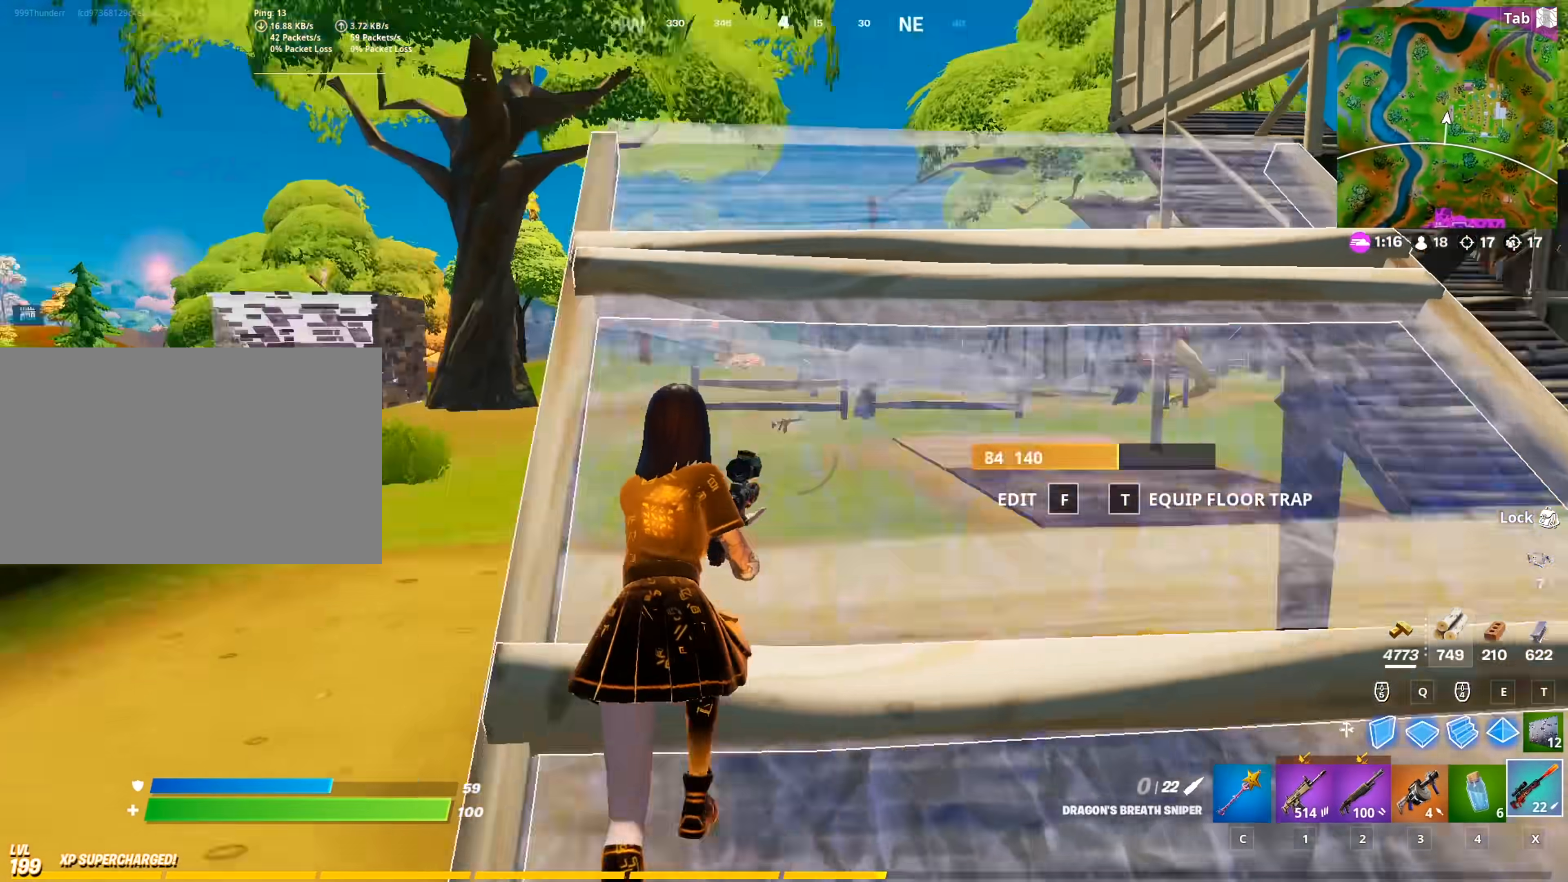
Gameplay with keyboard and mouse; each line is a JSON object with the keys and mouse buttons held at the frame after it. "events" lists presses ("down") and releases ("up") of "1", "2", "3", "4", "5", "a", "alt", "c", "caps_lock", "ctrl", "d", "e", "f", "g", "q", "r", "s", "shift", "space", "t", "tab", "v", "w", "x", "z", "mouse_left", "mouse_wheel" and "mouse_right" between this image and that frame as [ms after this image, input, new state], when the widget could be followed in between. "mouse_left", "mouse_wheel", "mouse_right" = the "left", "wheel", "right" buttons of the "mouse" list. No other keys are recorded. "wheel" means that the mouse wheel is clicked or scrolled. "mouse_move" is the direction in which the mouse moves at that frame (one of eight, or "still"), when it could be read.
{"keys": ["d", "space"], "mouse": [], "mouse_move": "left", "events": [[201, "shift", "down"], [384, "shift", "up"], [384, "space", "down"], [484, "w", "up"]]}
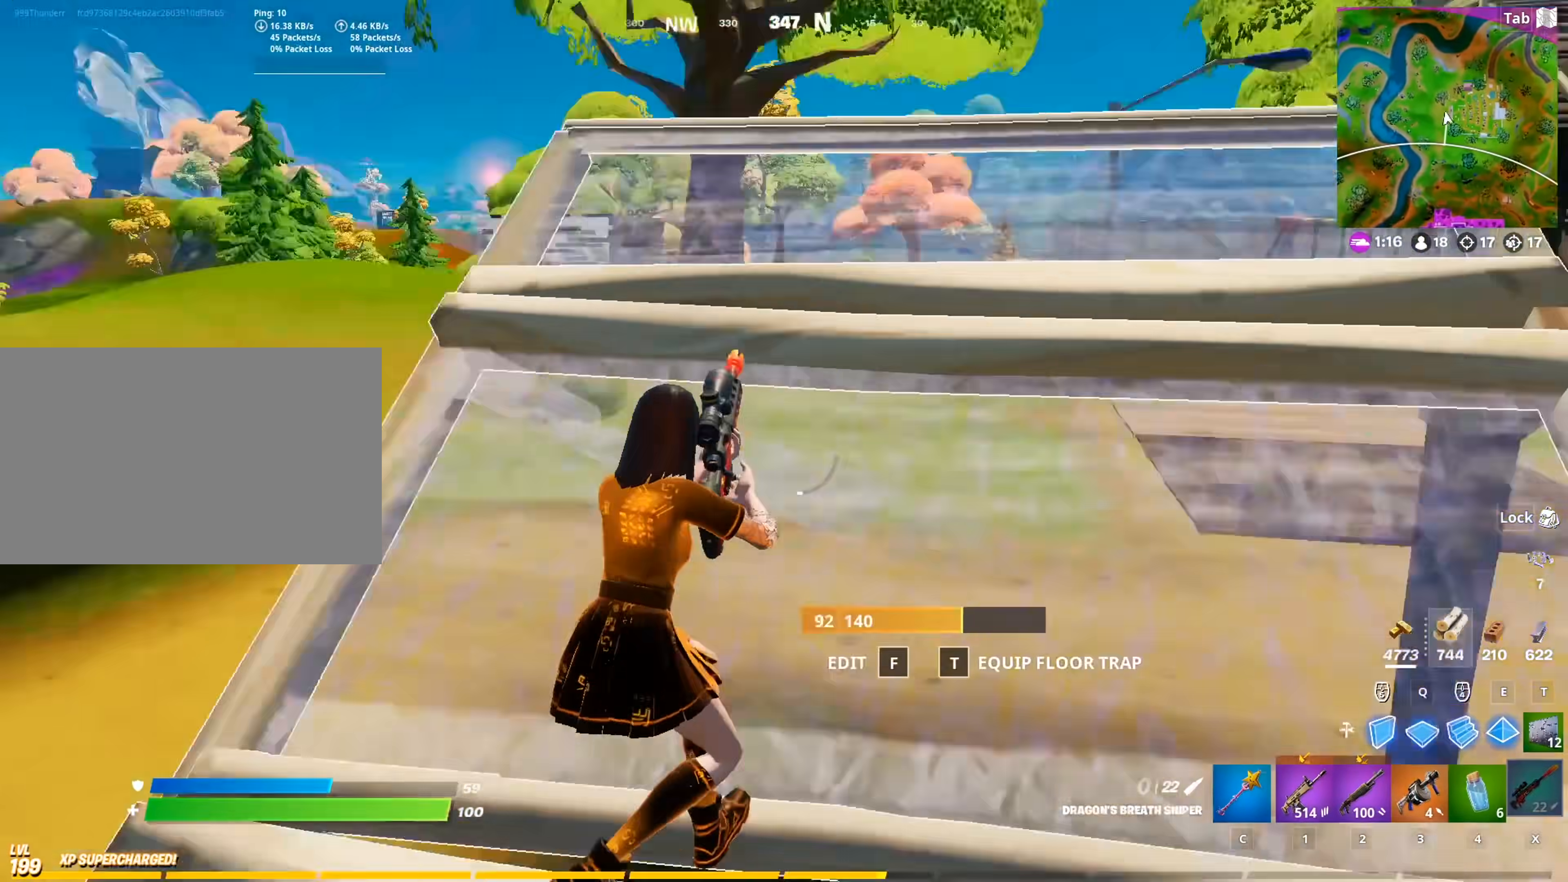
{"keys": ["a"], "mouse": [], "mouse_move": "still", "events": [[83, "space", "up"], [133, "s", "down"], [167, "d", "up"], [317, "a", "down"], [450, "s", "up"]]}
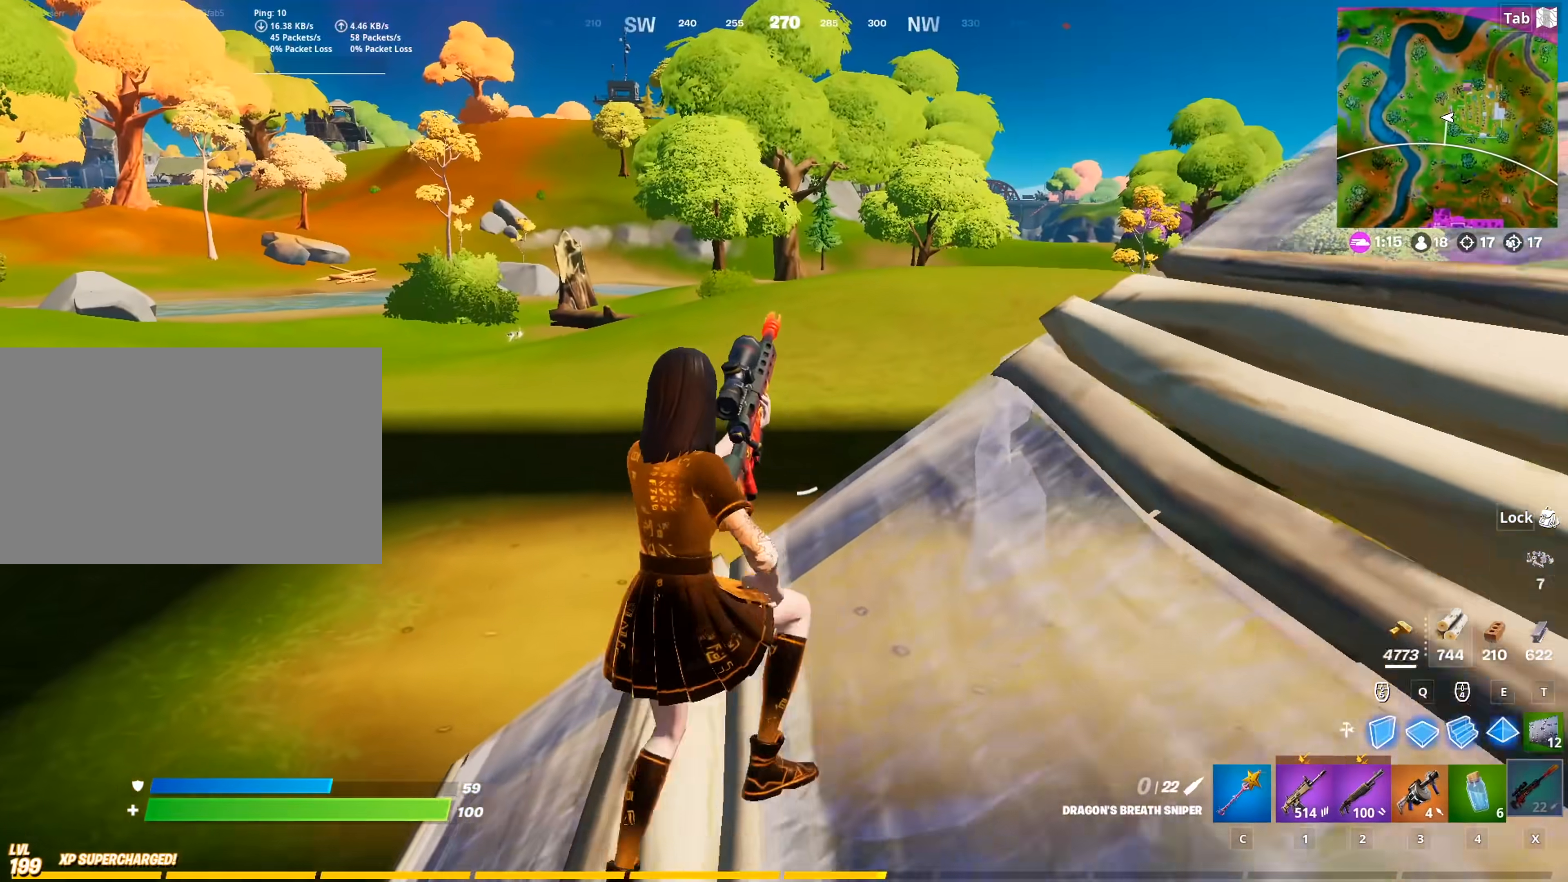
{"keys": ["a", "w"], "mouse": [], "mouse_move": "right", "events": [[184, "w", "down"]]}
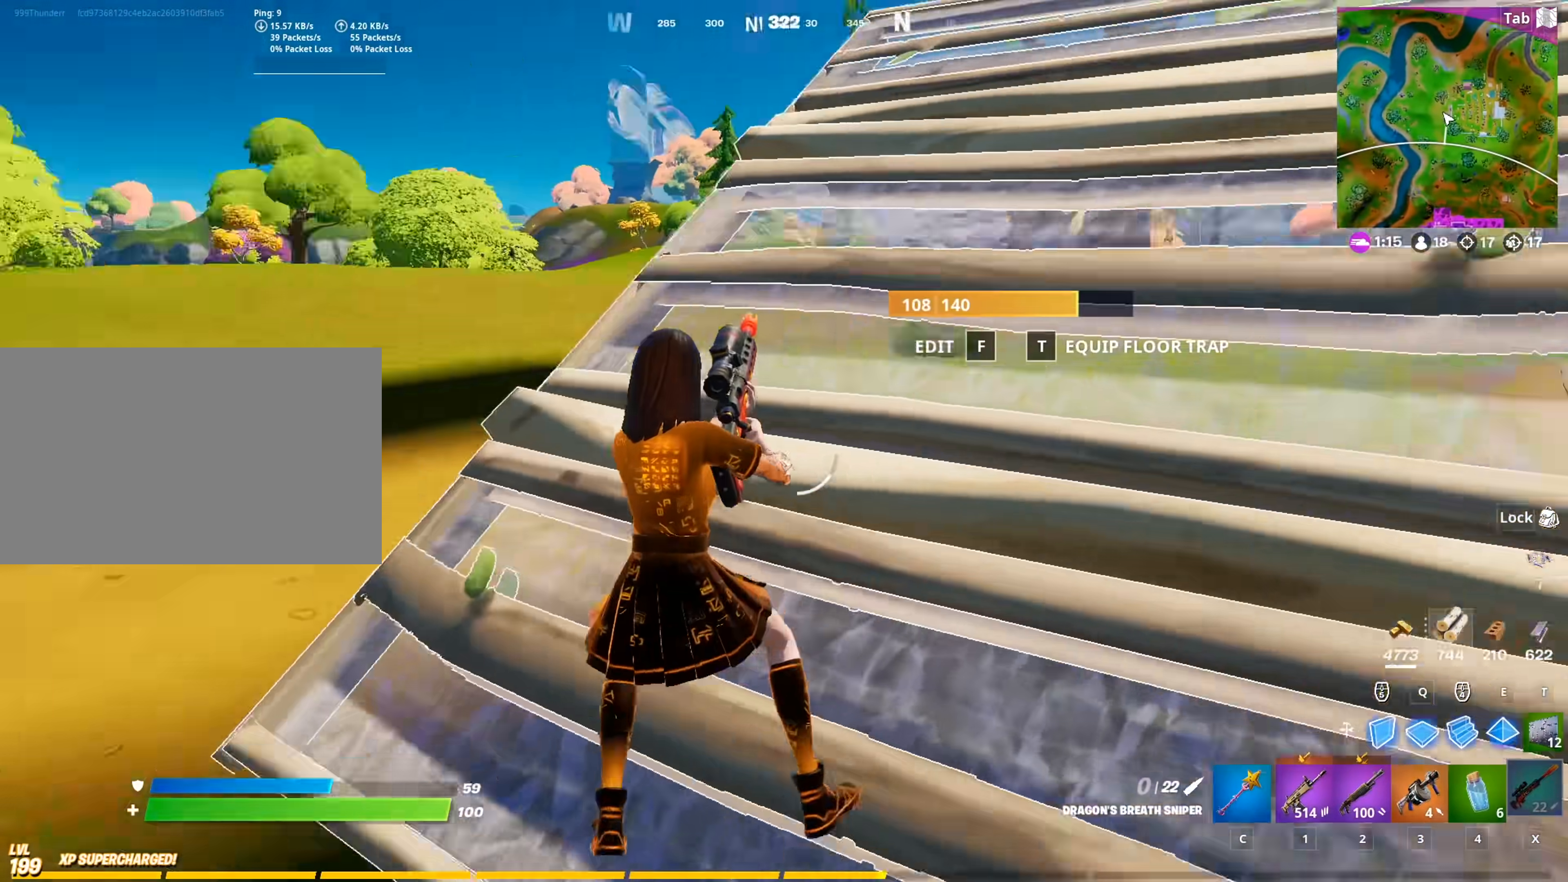
{"keys": ["w"], "mouse": [], "mouse_move": "still", "events": [[300, "a", "up"]]}
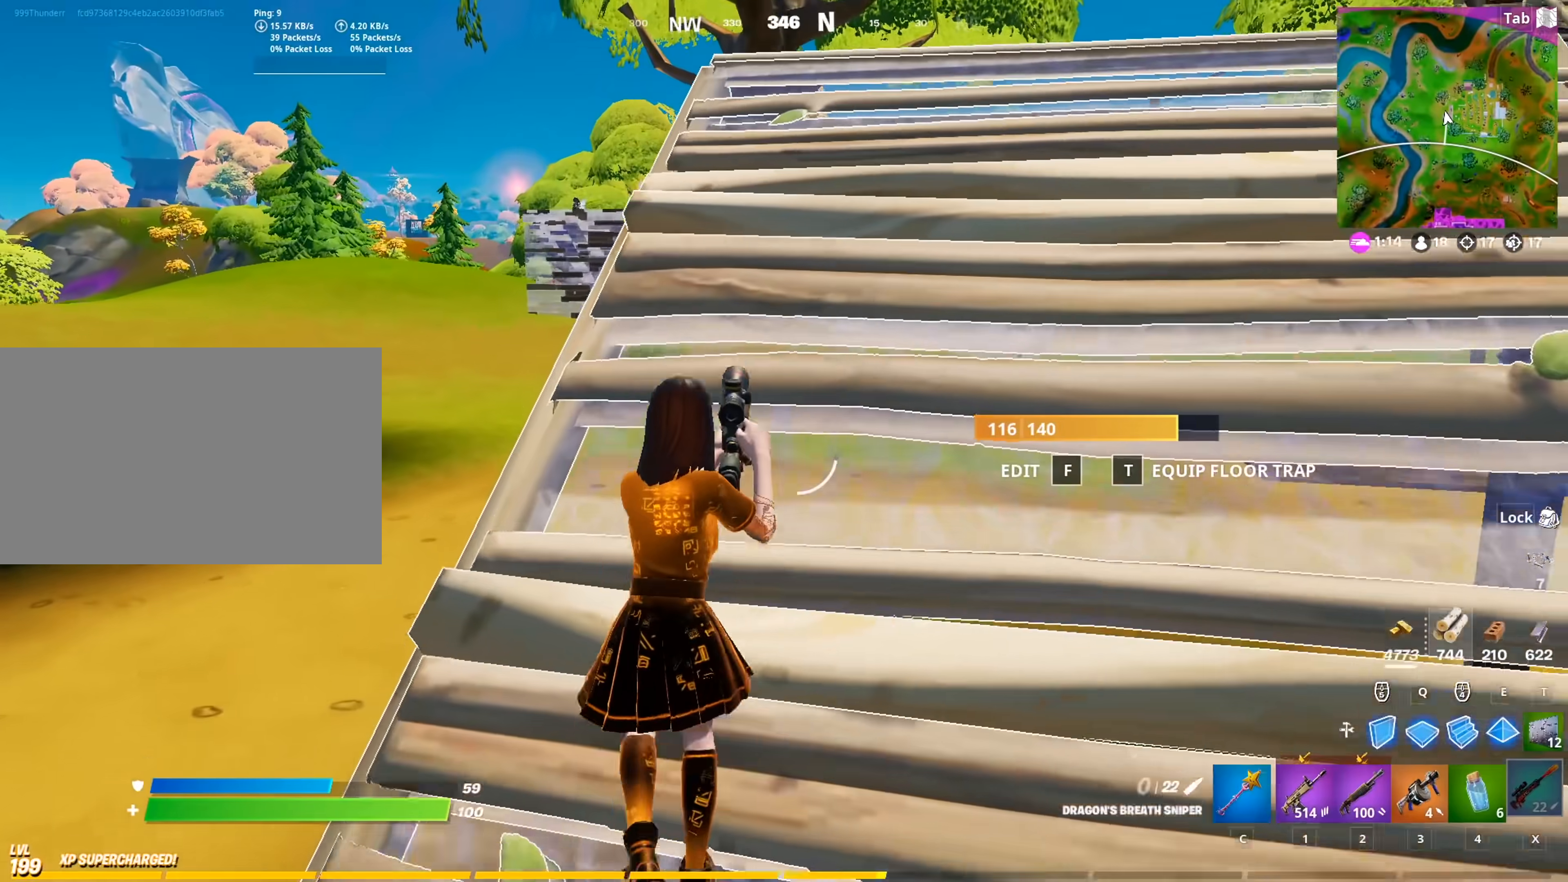
{"keys": ["d", "shift", "w"], "mouse": [], "mouse_move": "up-left", "events": [[317, "d", "down"], [451, "shift", "down"]]}
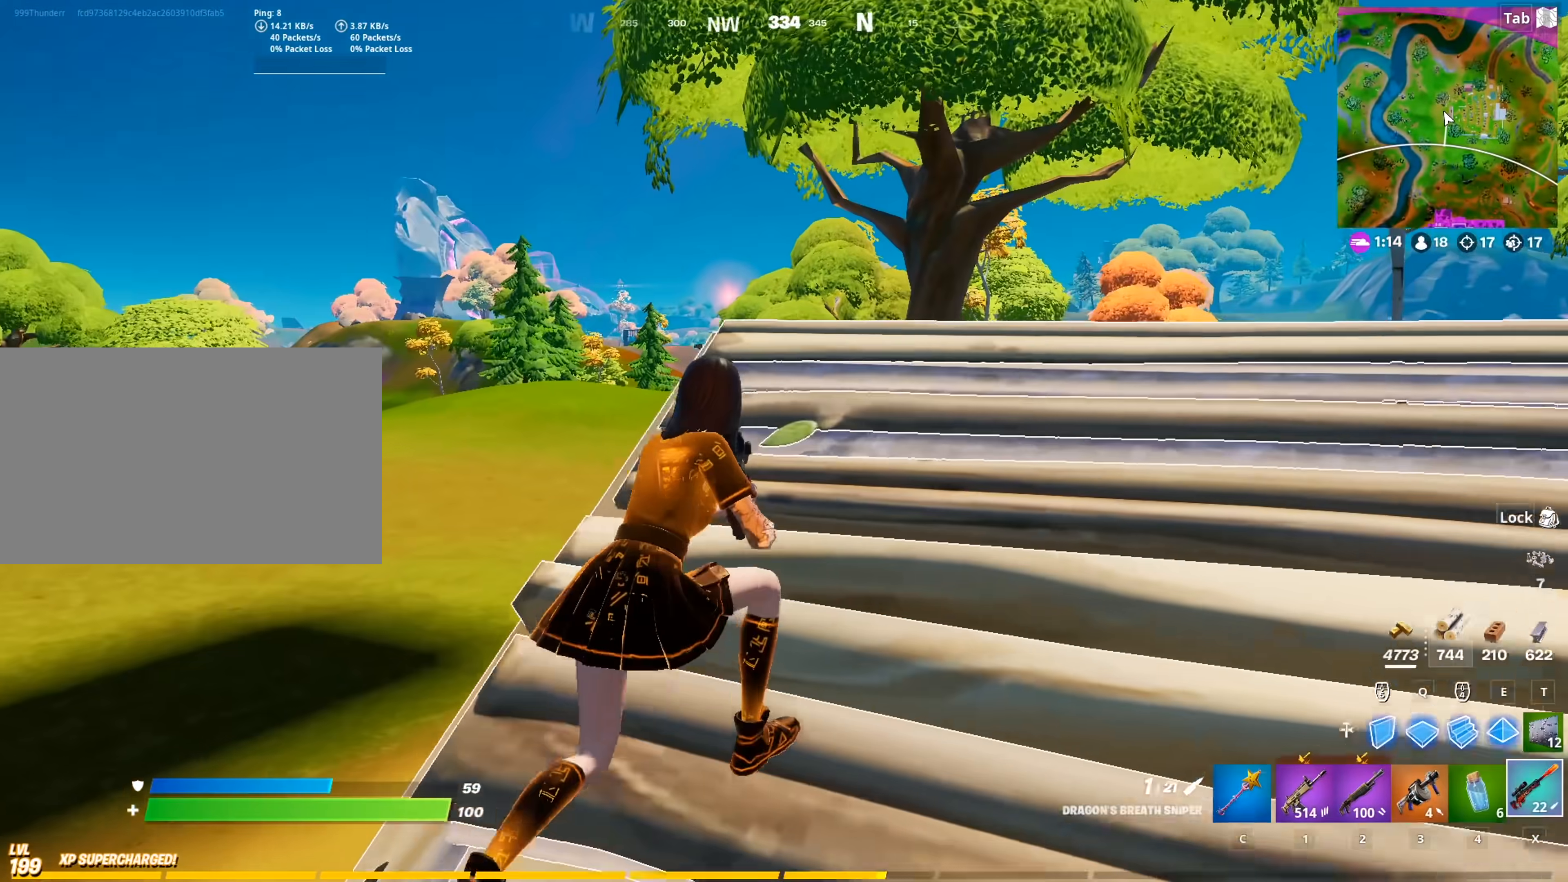
{"keys": ["d", "s"], "mouse": ["right"], "mouse_move": "up", "events": [[100, "space", "down"], [133, "shift", "up"], [184, "mouse_right", "down"], [234, "w", "up"], [384, "space", "up"], [417, "s", "down"]]}
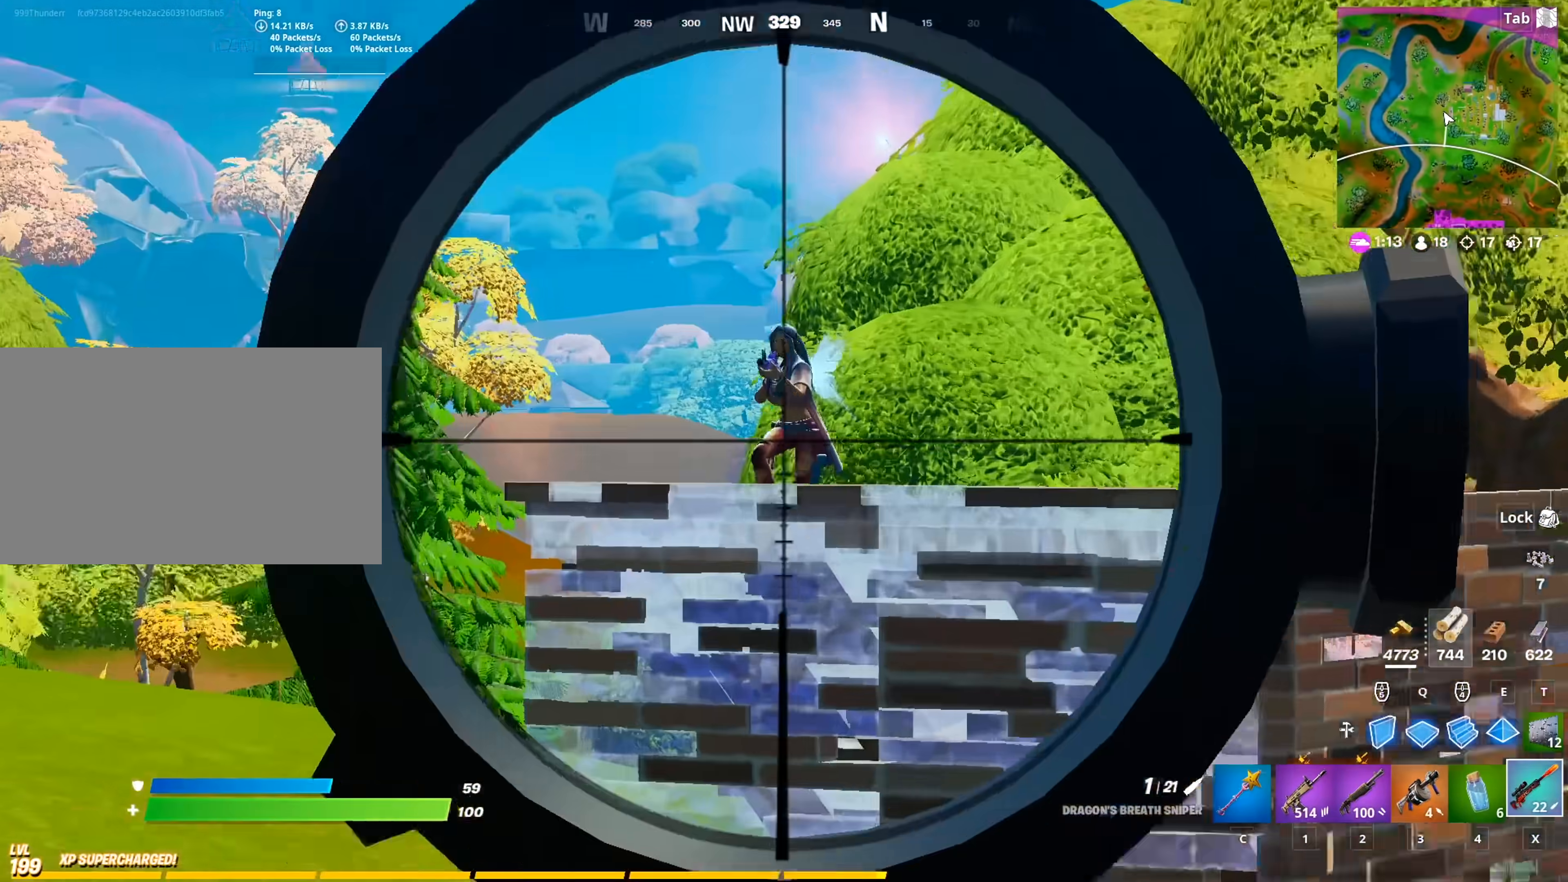
{"keys": ["d", "shift"], "mouse": ["right"], "mouse_move": "down-left", "events": [[117, "mouse_left", "down"], [117, "s", "up"], [201, "1", "down"], [201, "mouse_left", "up"], [201, "mouse_right", "up"], [301, "1", "up"], [301, "mouse_right", "down"], [401, "shift", "down"]]}
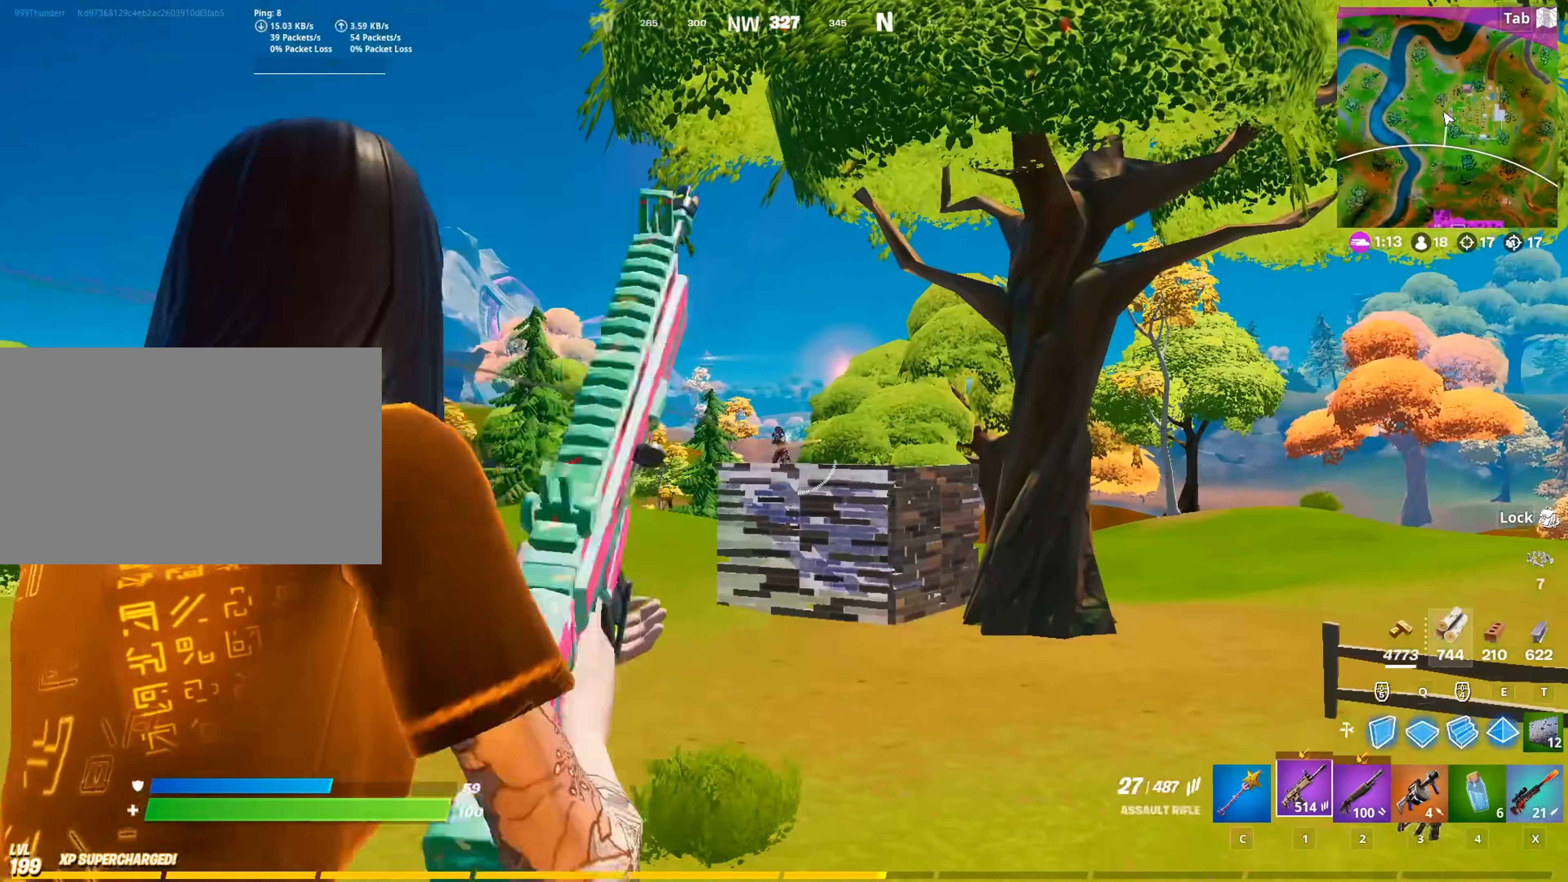
{"keys": [], "mouse": ["left", "right"], "mouse_move": "up-right", "events": [[33, "mouse_left", "down"], [33, "shift", "up"], [83, "d", "up"], [83, "s", "down"], [450, "s", "up"]]}
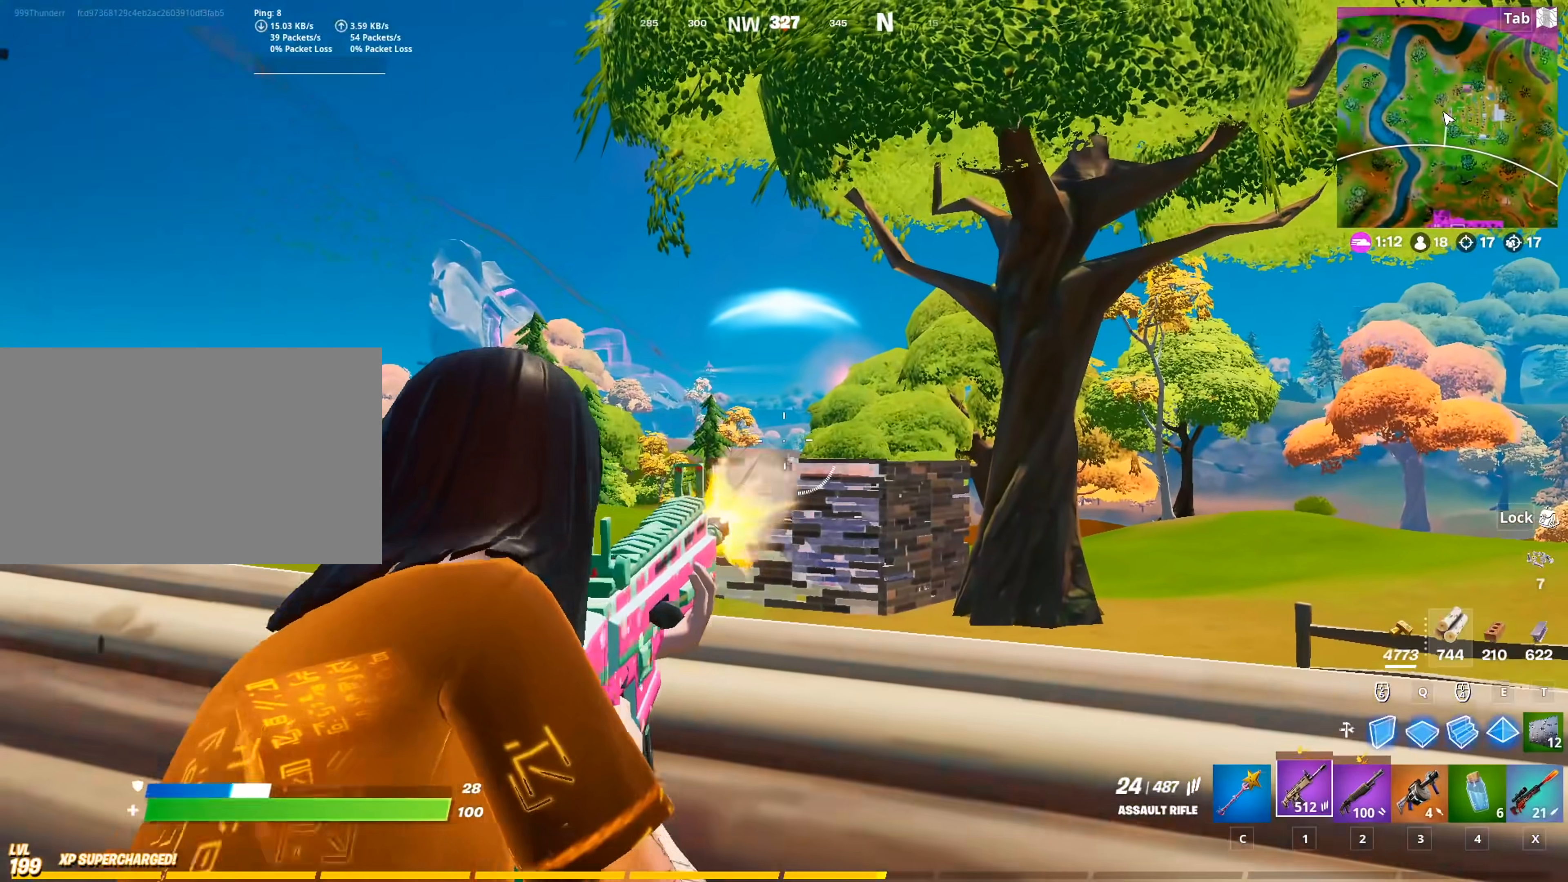
{"keys": ["a", "s"], "mouse": ["left"], "mouse_move": "up-right", "events": [[101, "d", "down"], [234, "d", "up"], [284, "mouse_left", "up"], [284, "mouse_right", "up"], [284, "s", "down"], [384, "a", "down"], [418, "mouse_left", "down"]]}
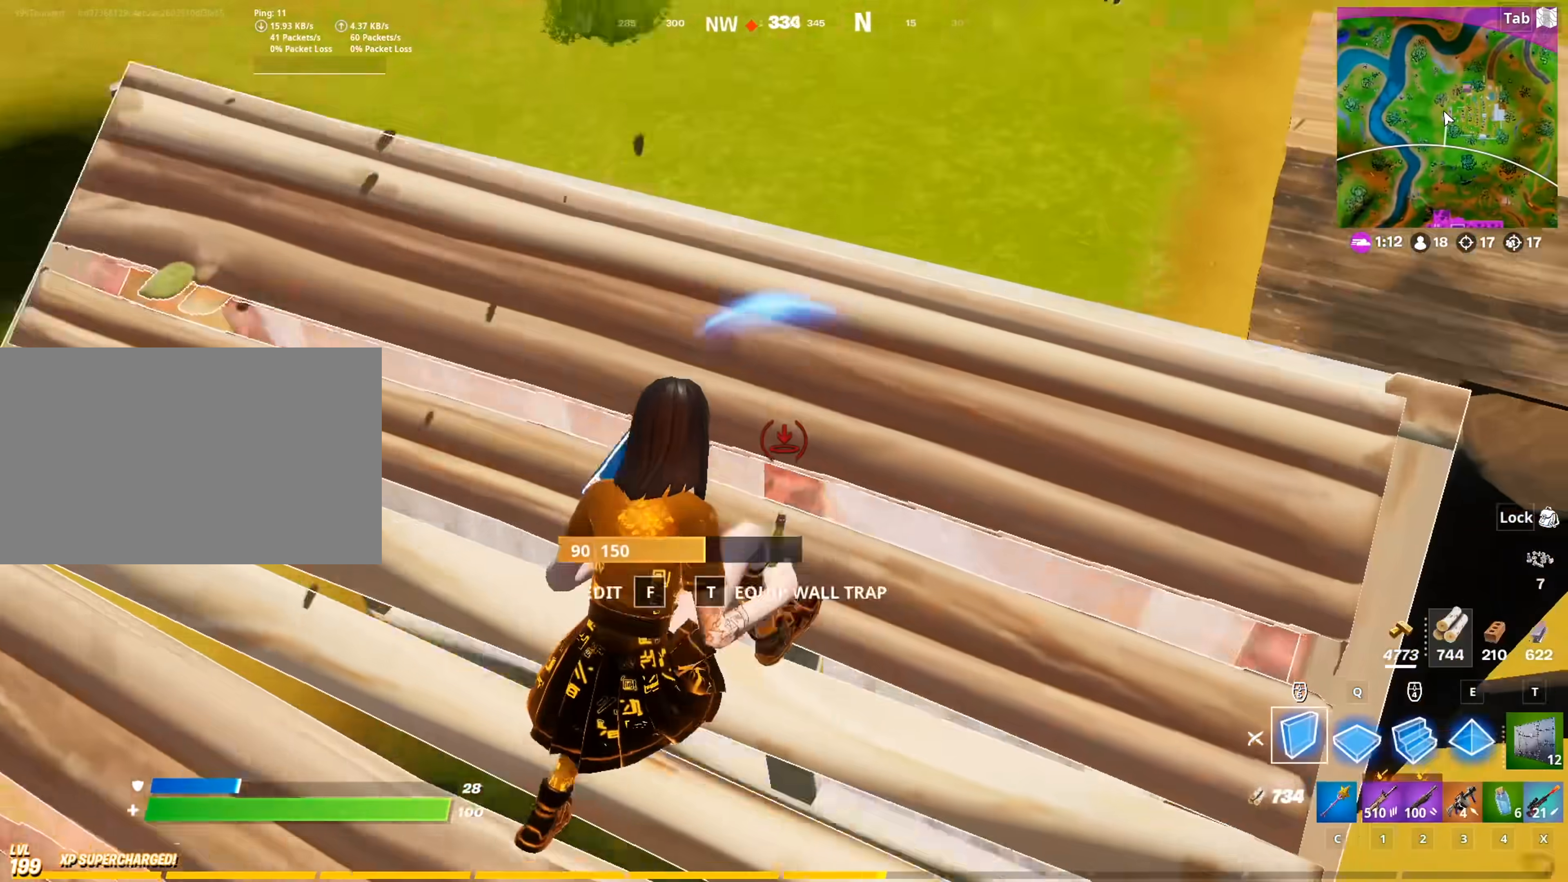
{"keys": ["s"], "mouse": [], "mouse_move": "still", "events": [[17, "s", "up"], [67, "4", "down"], [67, "mouse_left", "up"], [150, "4", "up"], [150, "mouse_left", "down"], [250, "a", "up"], [400, "s", "down"], [484, "mouse_left", "up"]]}
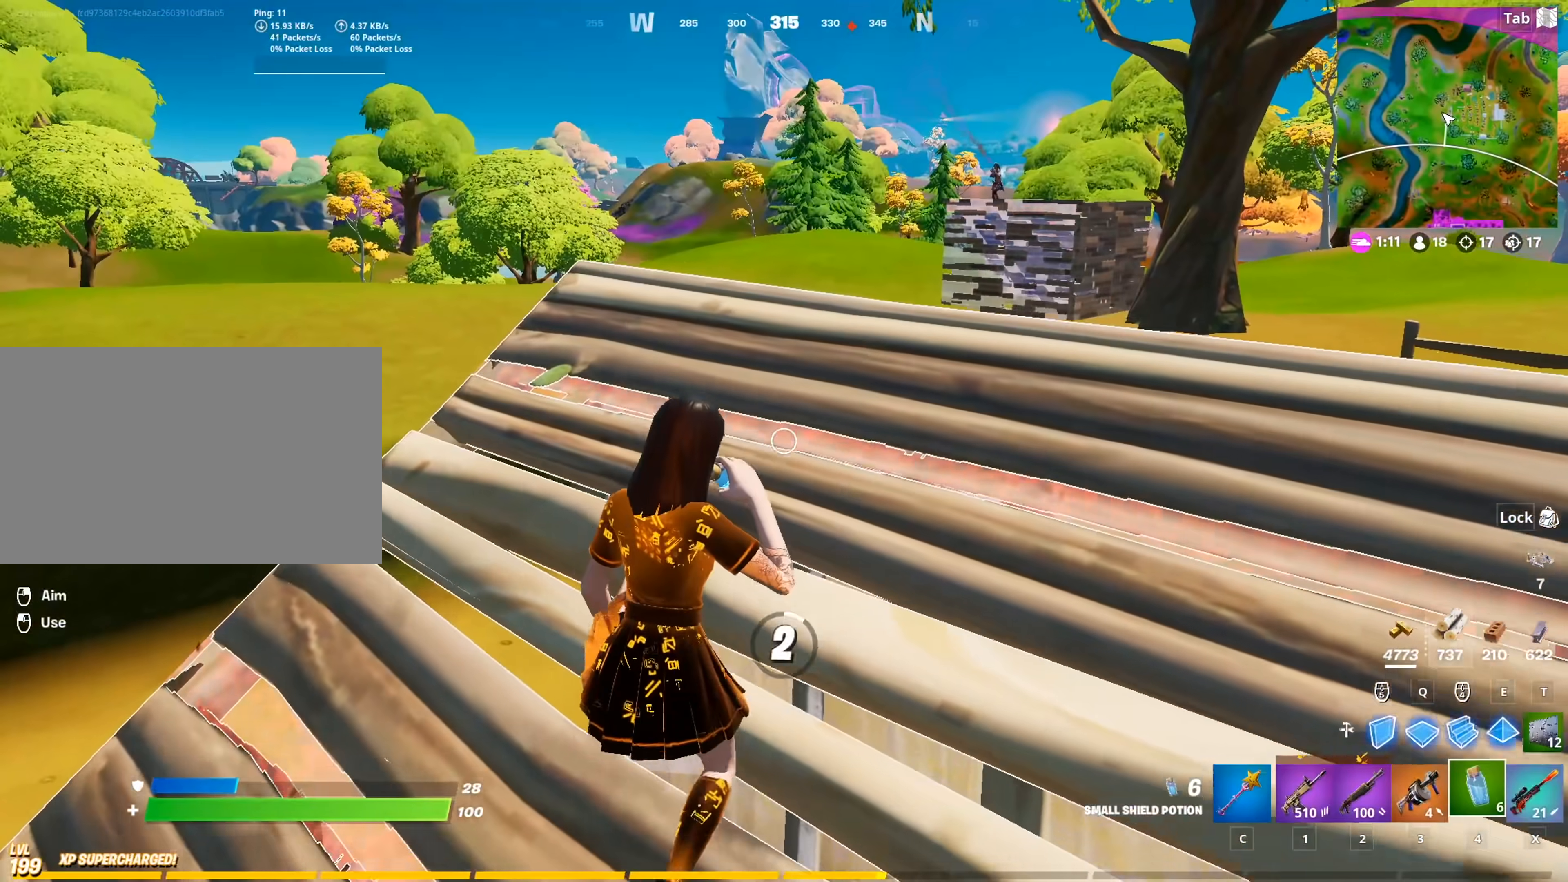
{"keys": [], "mouse": [], "mouse_move": "still", "events": [[34, "mouse_left", "down"], [84, "mouse_left", "up"], [84, "s", "up"]]}
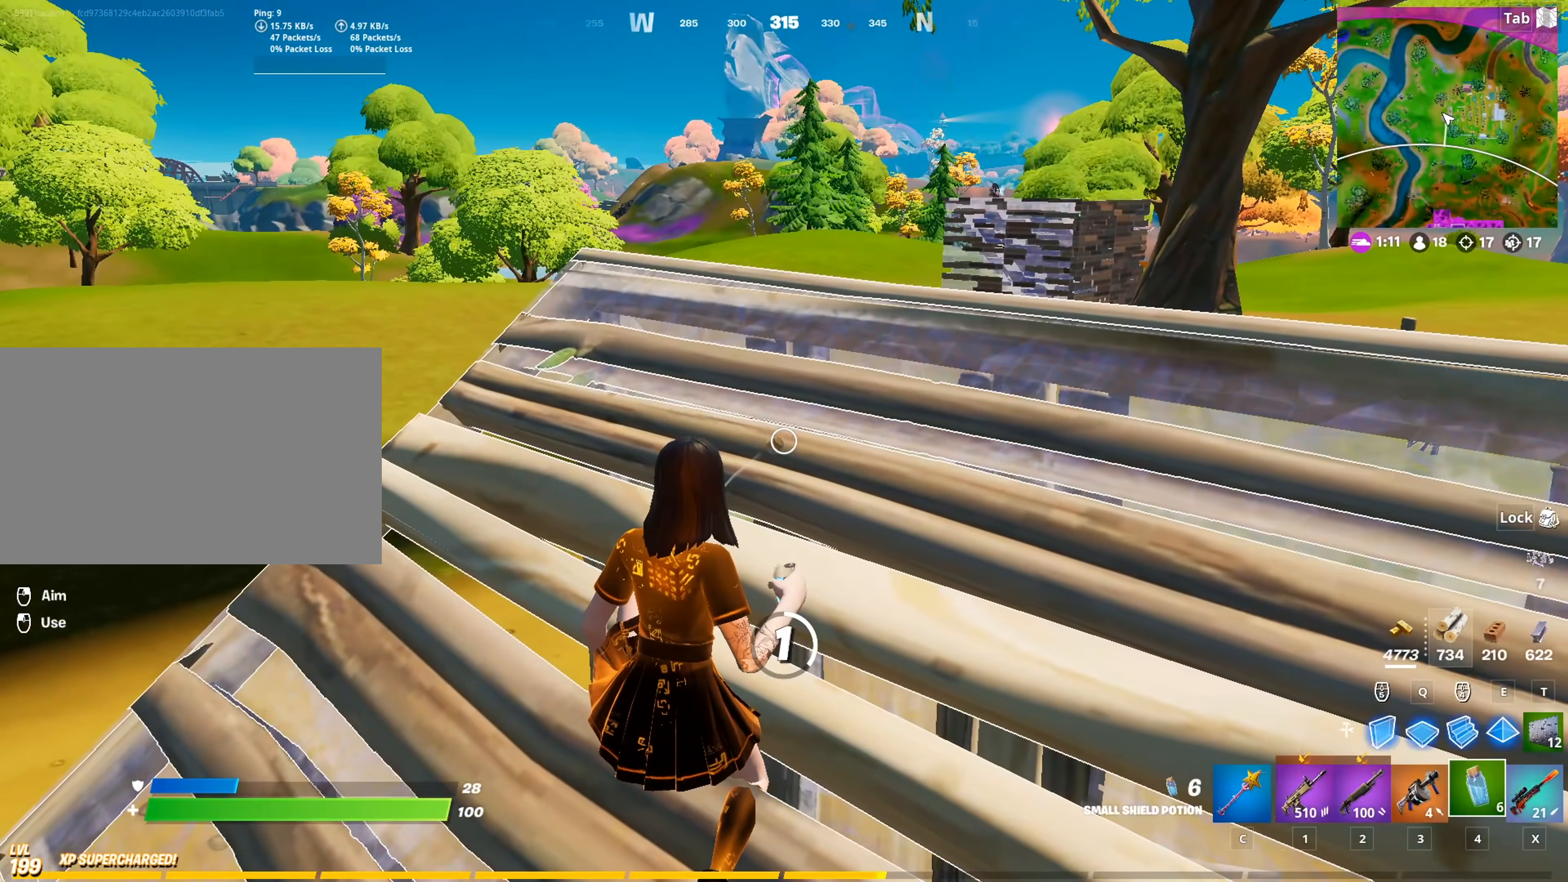
{"keys": [], "mouse": [], "mouse_move": "still", "events": []}
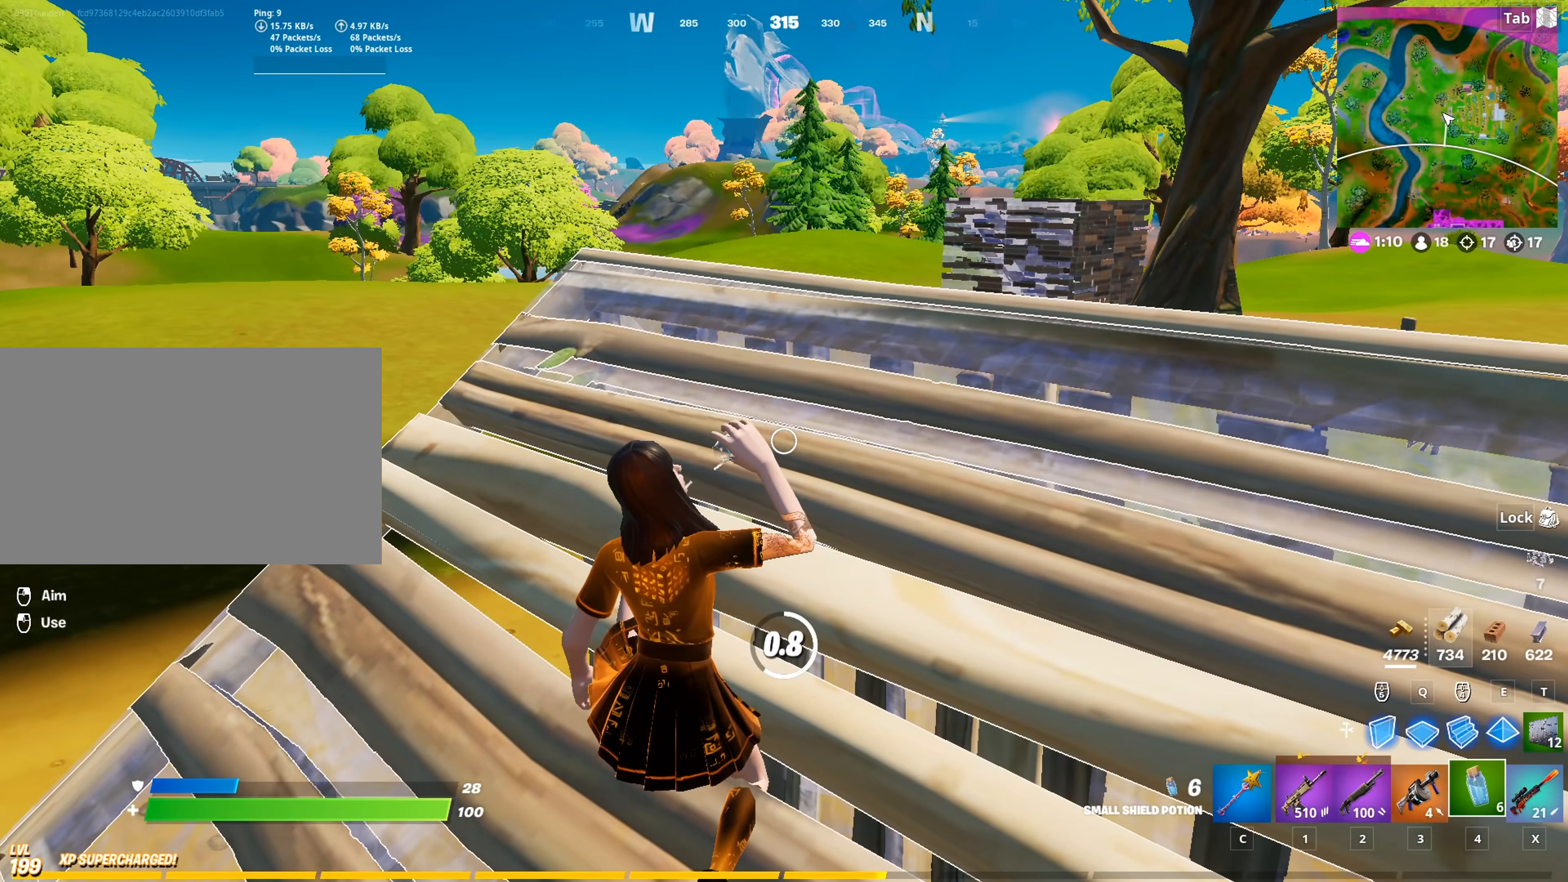
{"keys": [], "mouse": [], "mouse_move": "still", "events": []}
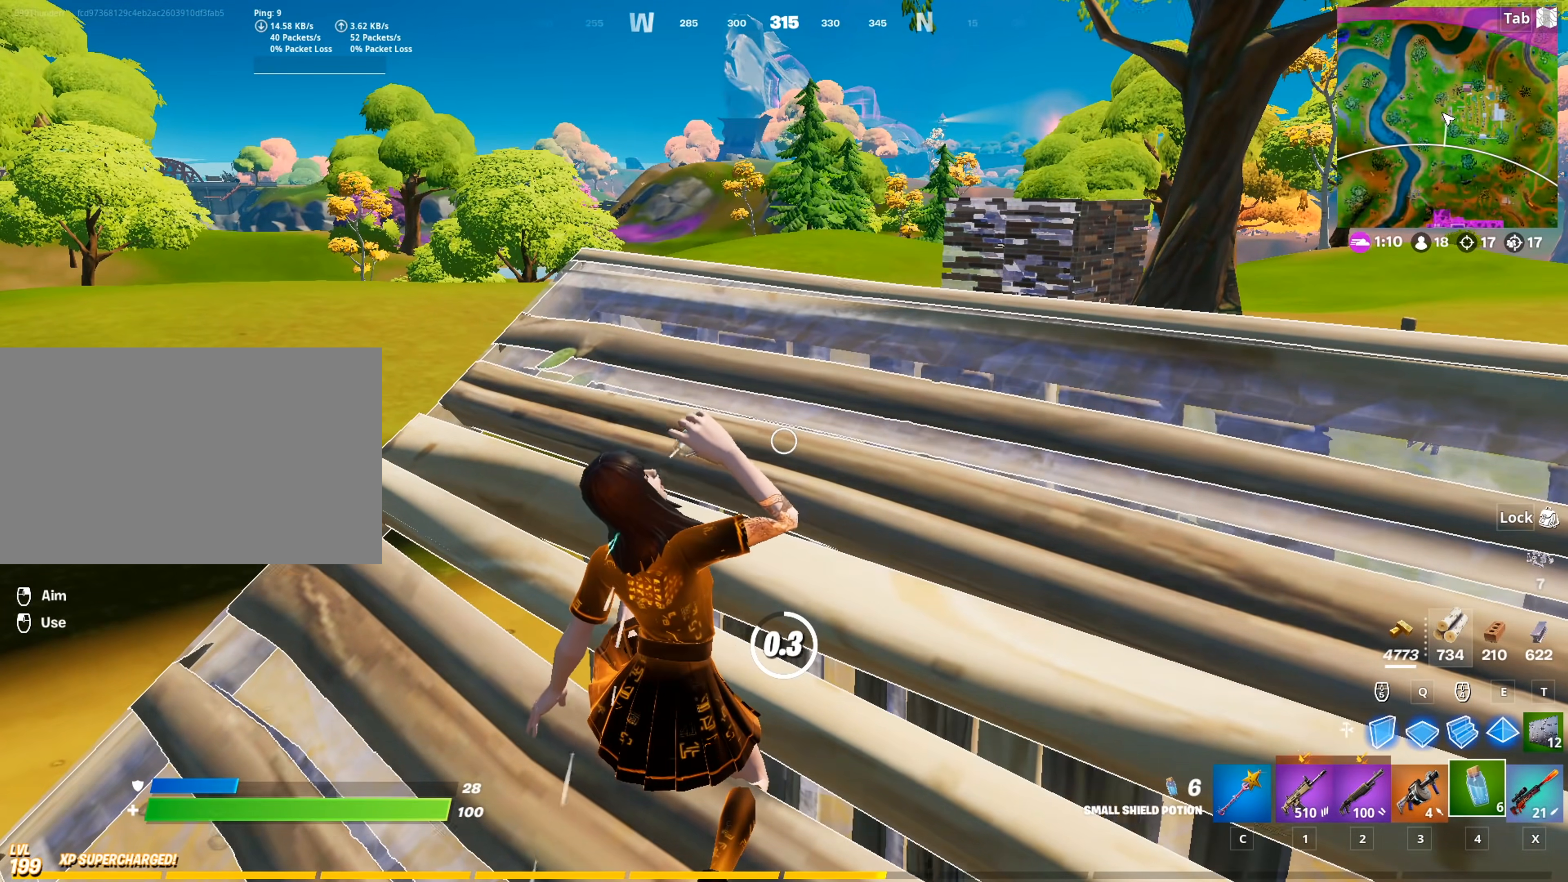
{"keys": ["space", "w"], "mouse": [], "mouse_move": "up-right", "events": [[217, "d", "down"], [267, "w", "down"], [450, "d", "up"], [450, "space", "down"]]}
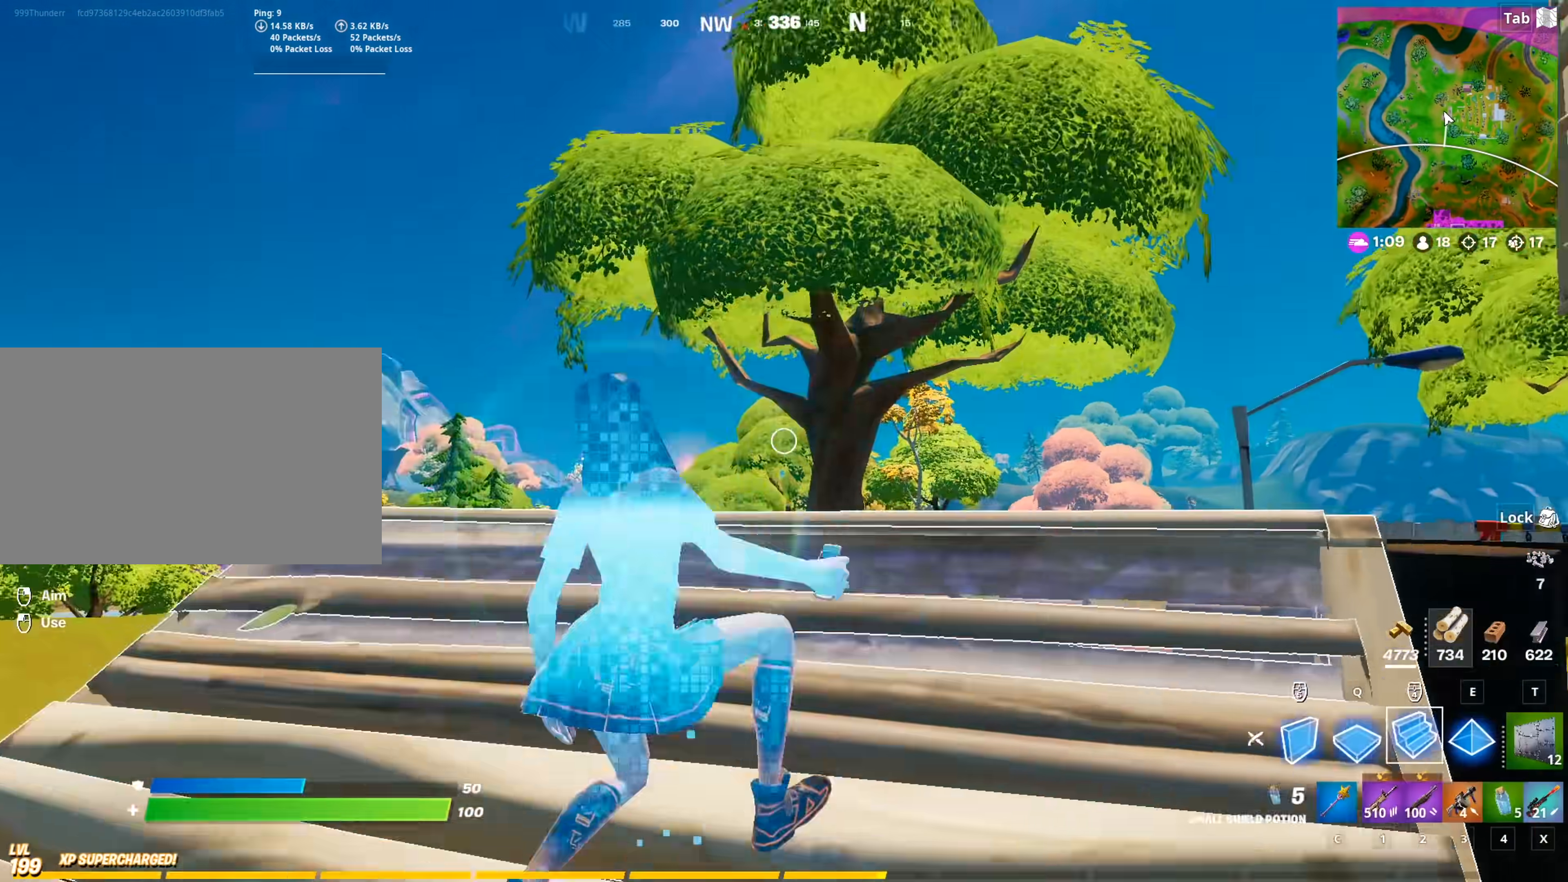
{"keys": ["w", "x"], "mouse": [], "mouse_move": "left", "events": [[101, "mouse_left", "down"], [184, "q", "down"], [184, "space", "up"], [384, "q", "up"], [384, "x", "down"], [418, "mouse_left", "up"]]}
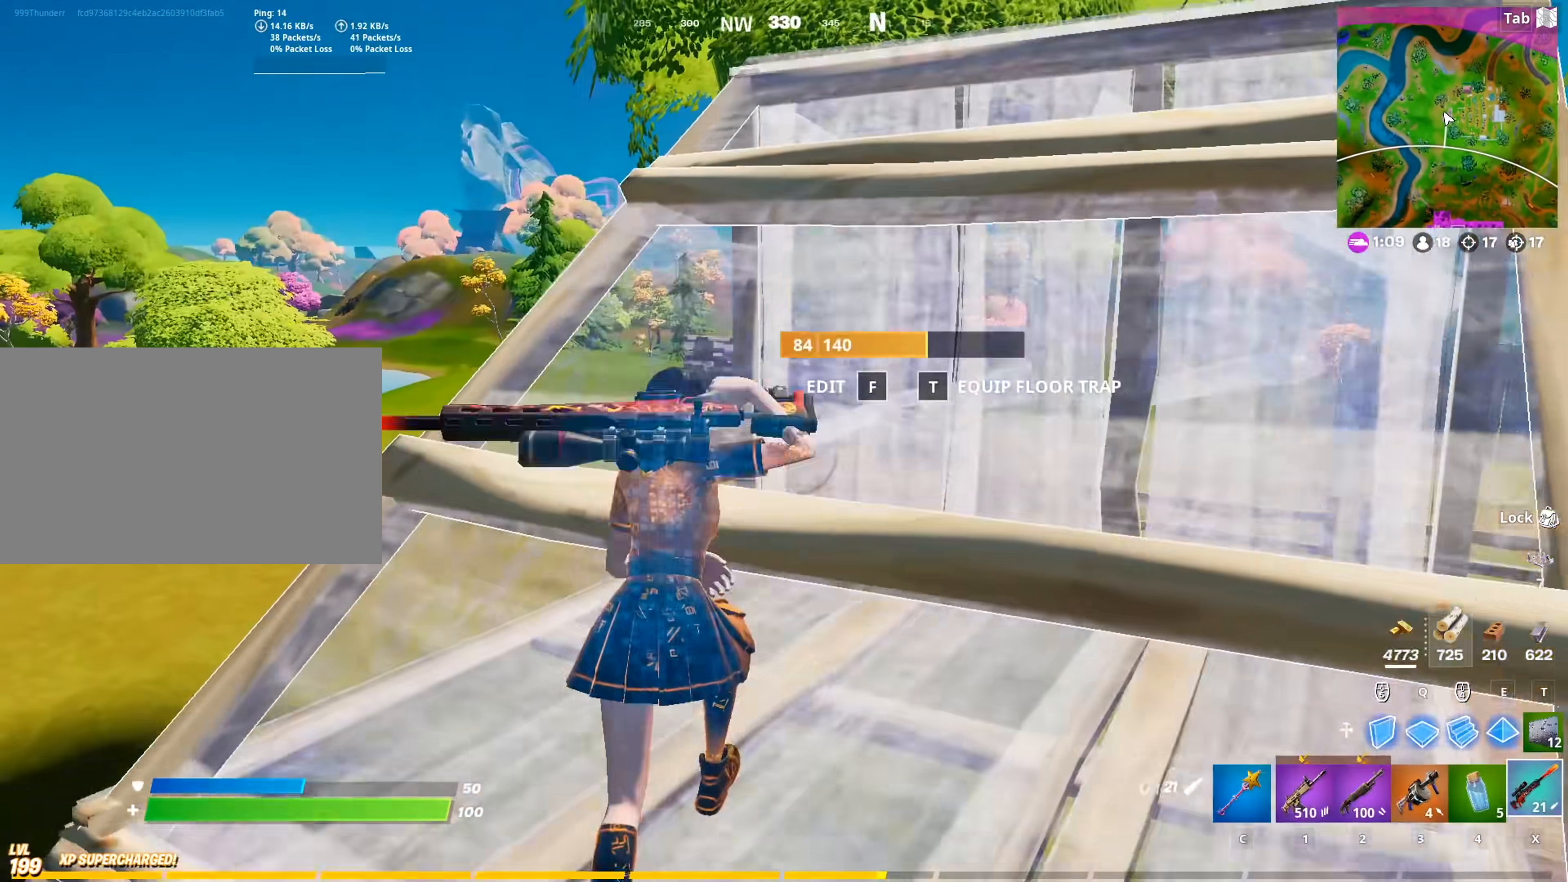
{"keys": ["d", "w"], "mouse": [], "mouse_move": "still", "events": [[17, "x", "up"], [67, "1", "down"], [117, "d", "down"], [250, "1", "up"]]}
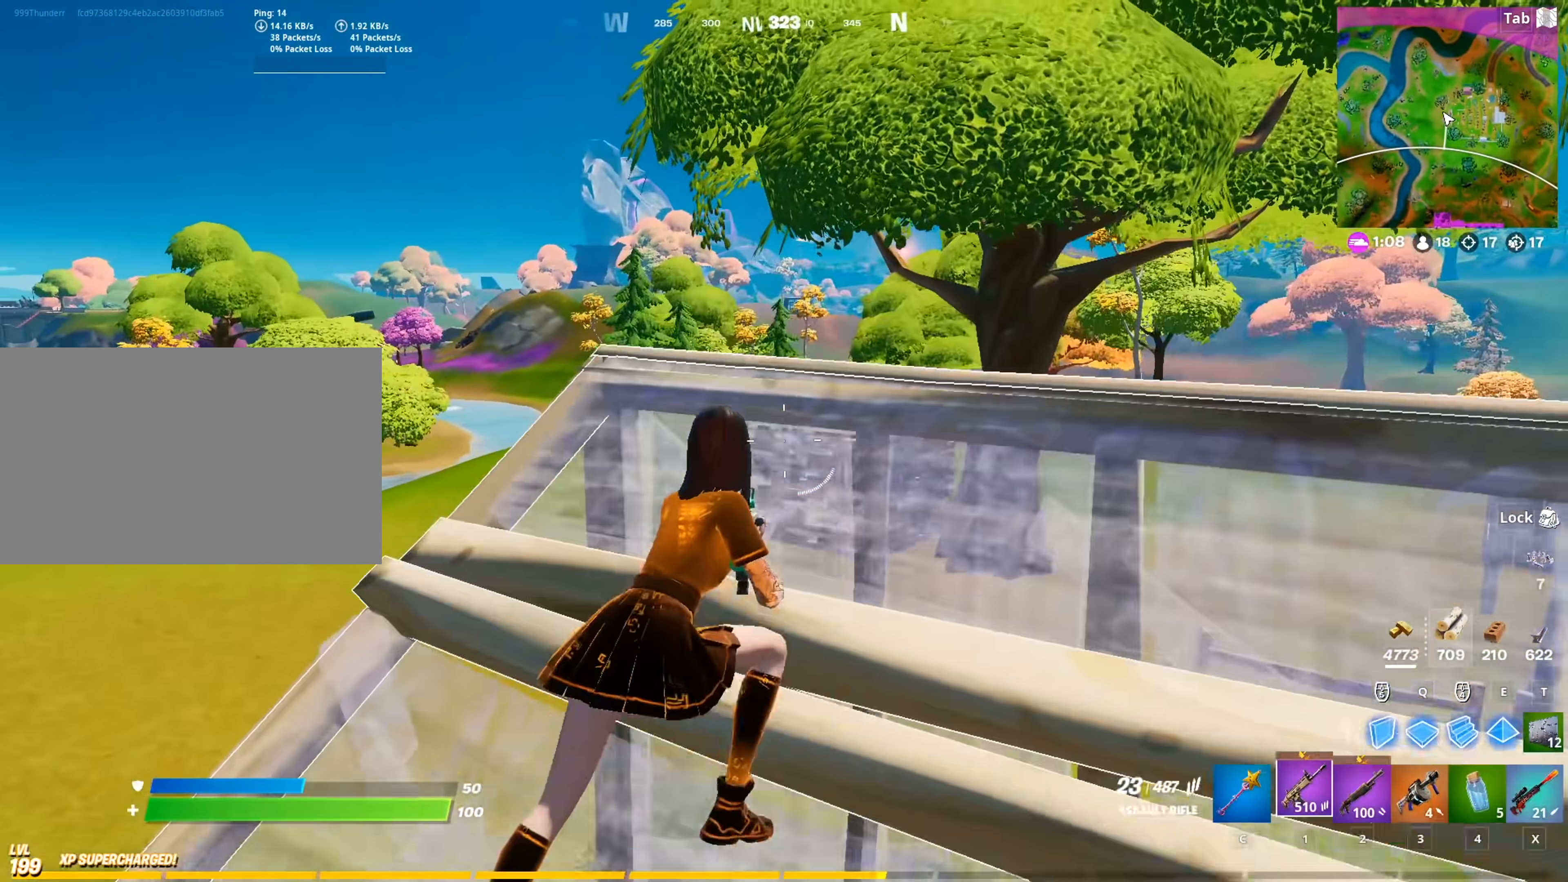
{"keys": [], "mouse": ["right"], "mouse_move": "down", "events": [[167, "mouse_right", "down"], [317, "shift", "down"], [401, "w", "up"], [451, "shift", "up"], [501, "d", "up"]]}
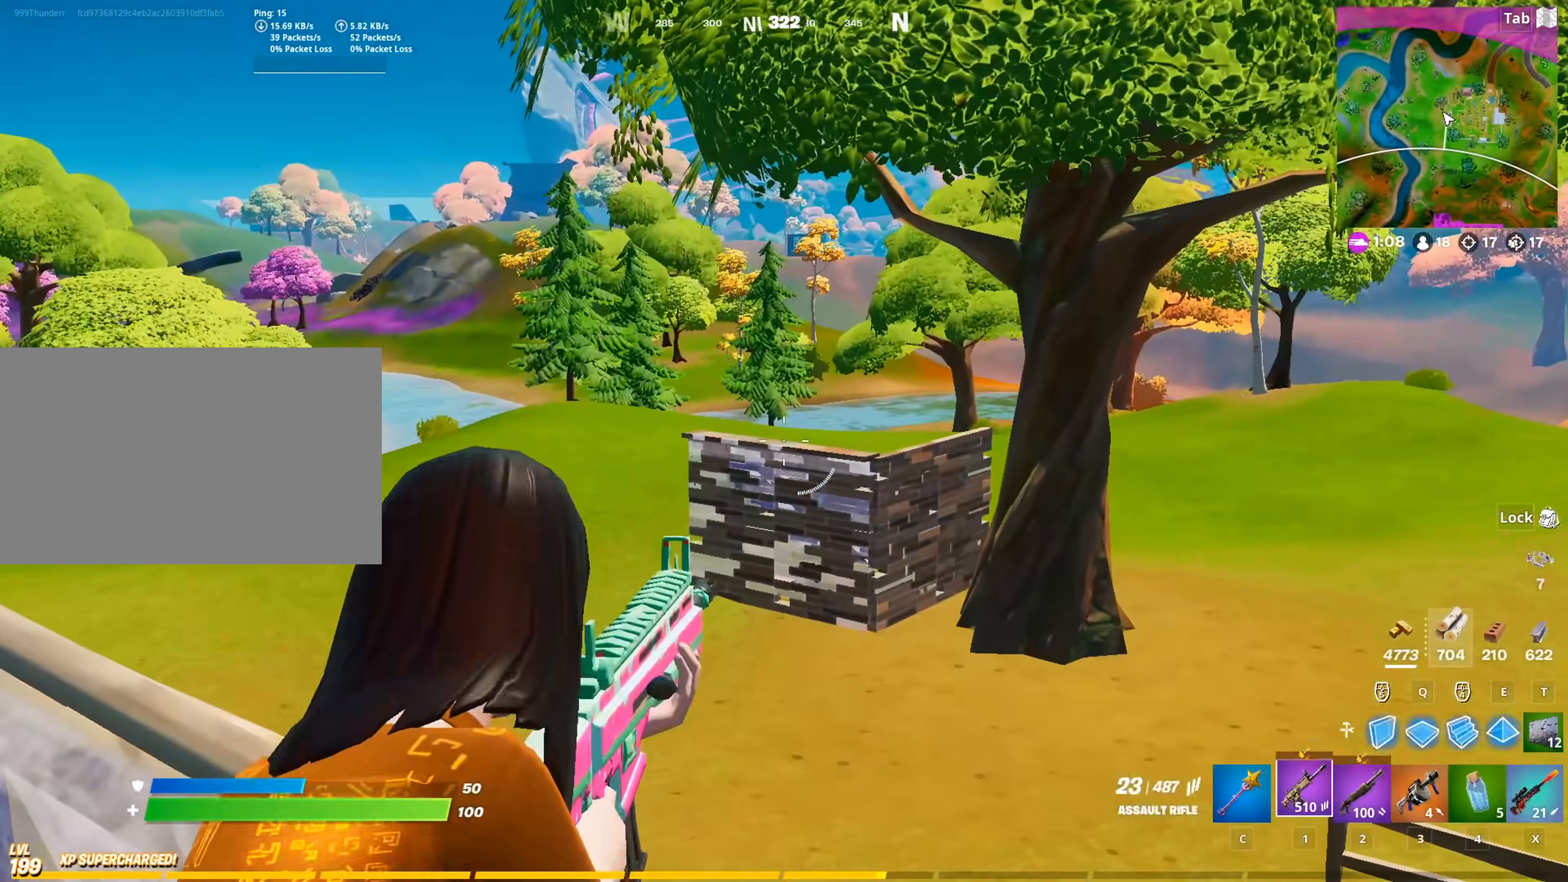
{"keys": [], "mouse": ["right"], "mouse_move": "still", "events": []}
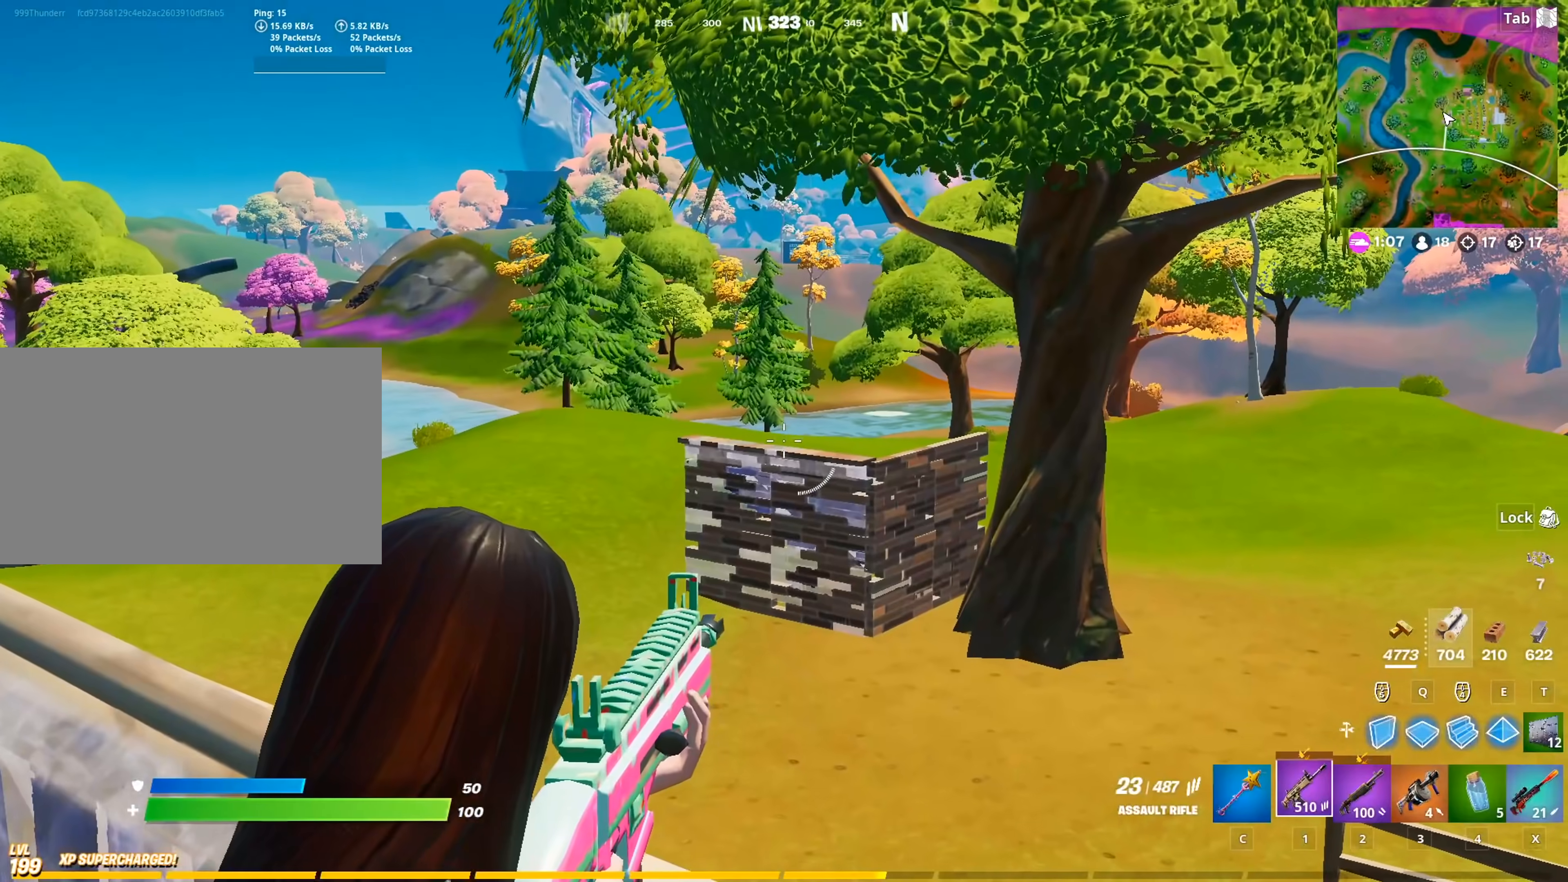
{"keys": ["a", "w"], "mouse": ["left"], "mouse_move": "right", "events": [[117, "a", "down"], [301, "mouse_right", "up"], [301, "space", "down"], [301, "w", "down"], [401, "e", "down"], [434, "space", "up"], [484, "e", "up"], [484, "mouse_left", "down"]]}
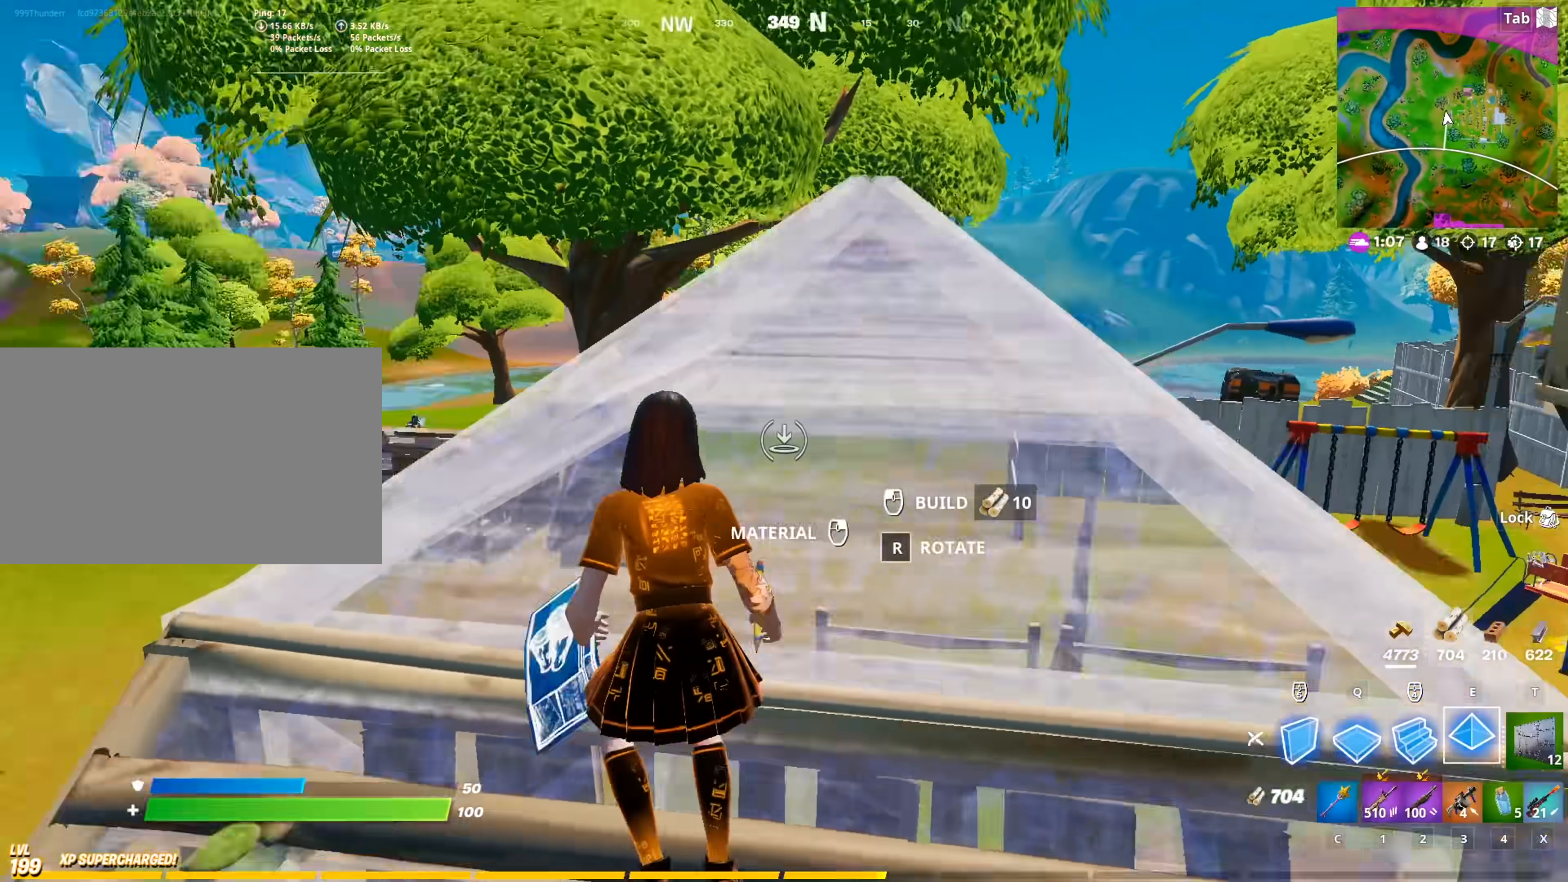
{"keys": ["w"], "mouse": ["left"], "mouse_move": "still", "events": [[267, "a", "up"]]}
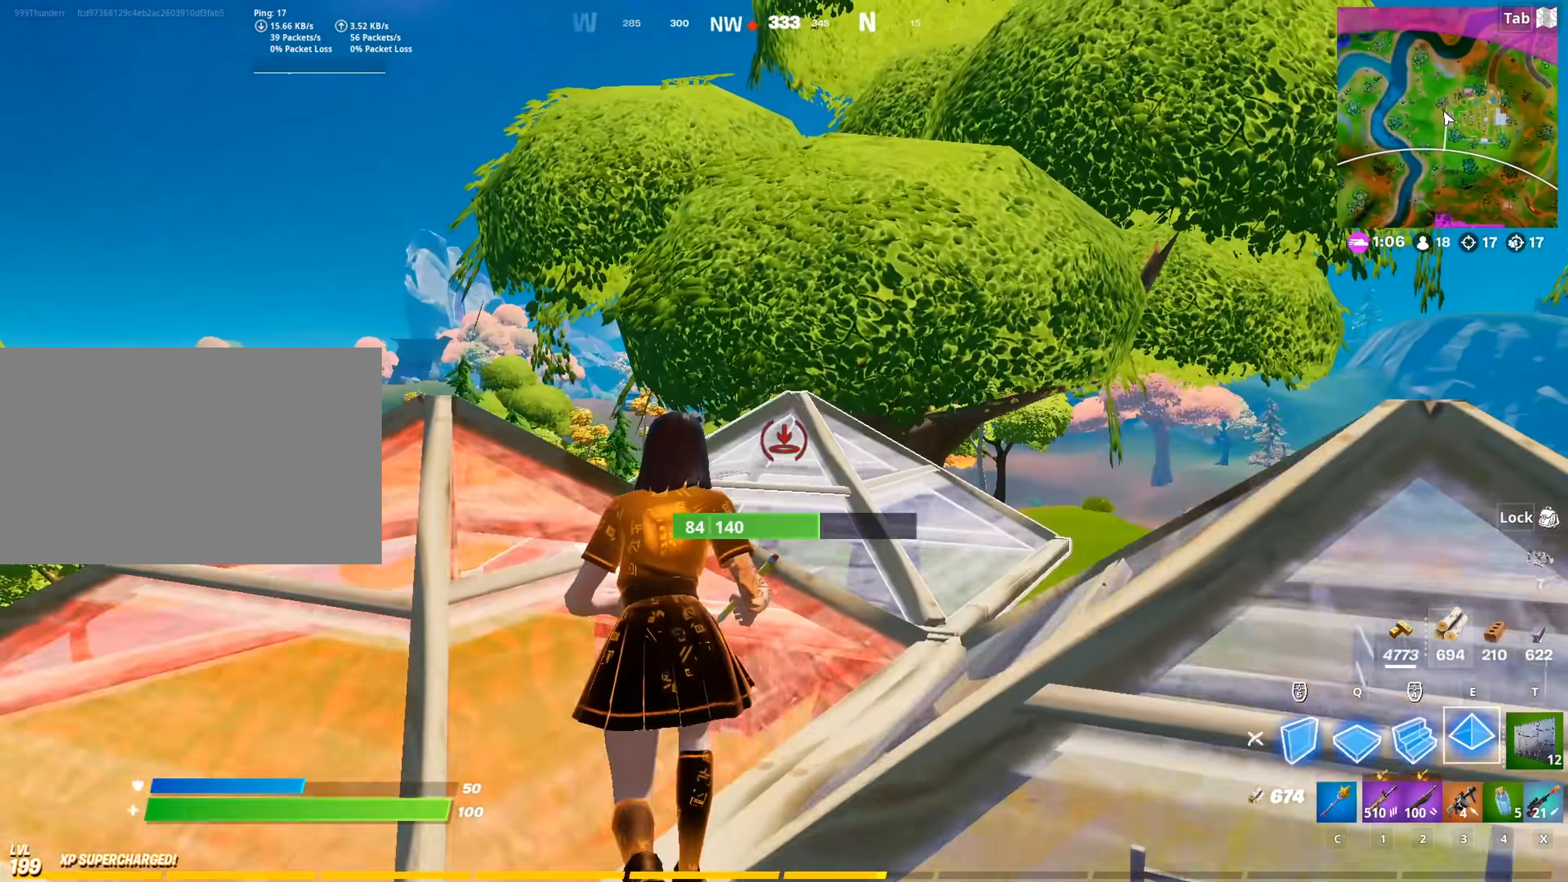
{"keys": ["e", "q", "w"], "mouse": ["left"], "mouse_move": "up", "events": [[101, "1", "down"], [101, "mouse_left", "up"], [184, "d", "down"], [234, "1", "up"], [334, "q", "down"], [384, "d", "up"], [384, "mouse_left", "down"], [468, "e", "down"]]}
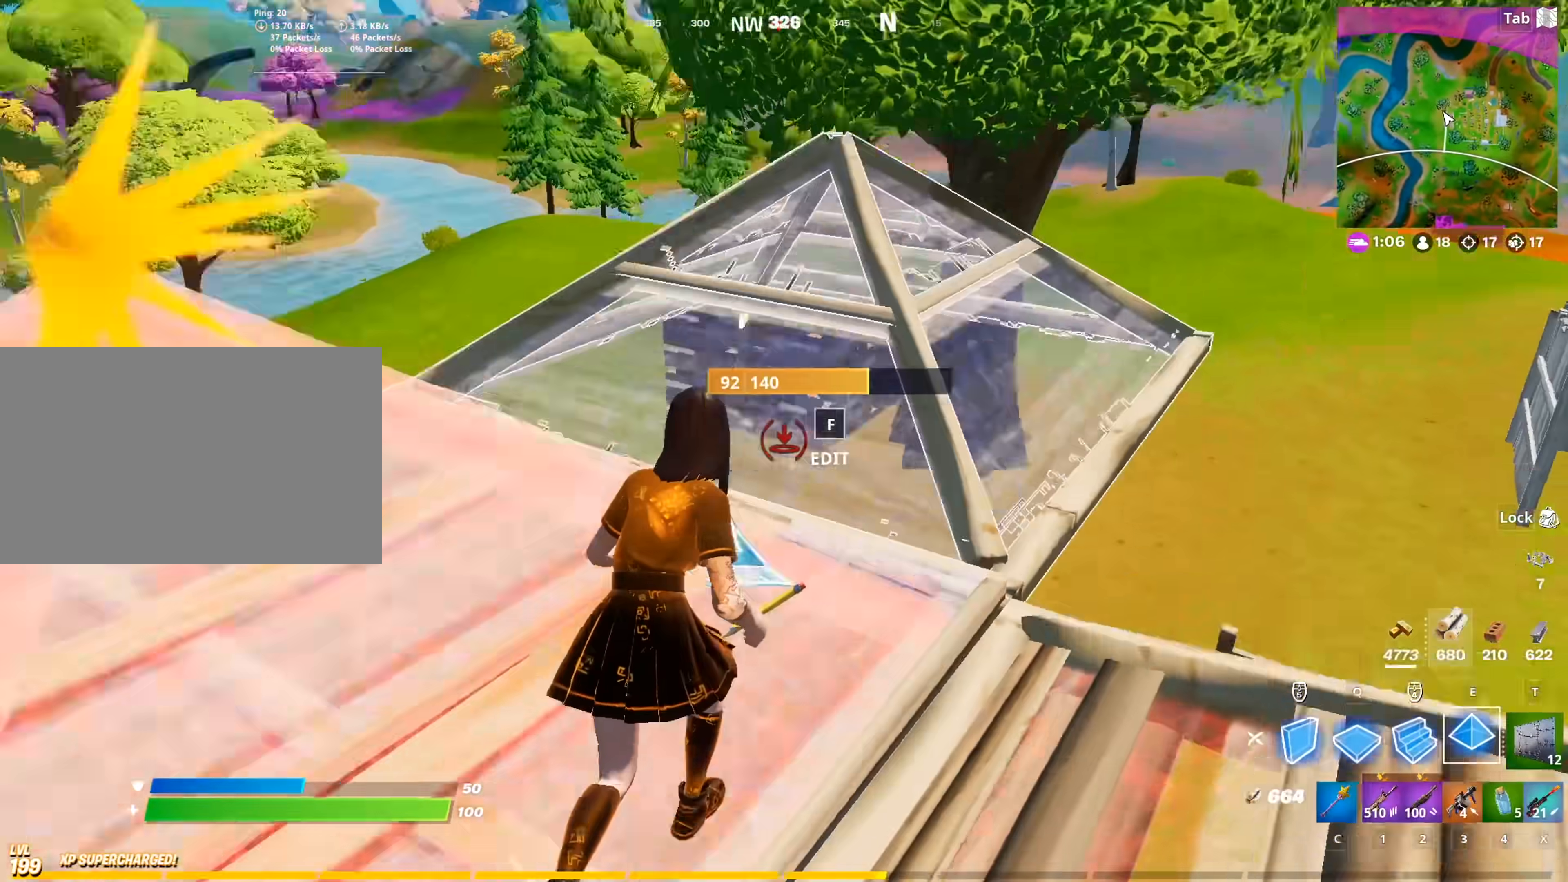
{"keys": ["q", "w"], "mouse": ["left"], "mouse_move": "still", "events": [[34, "q", "up"], [134, "e", "up"], [134, "q", "down"], [267, "e", "down"], [267, "q", "up"], [367, "e", "up"], [401, "q", "down"]]}
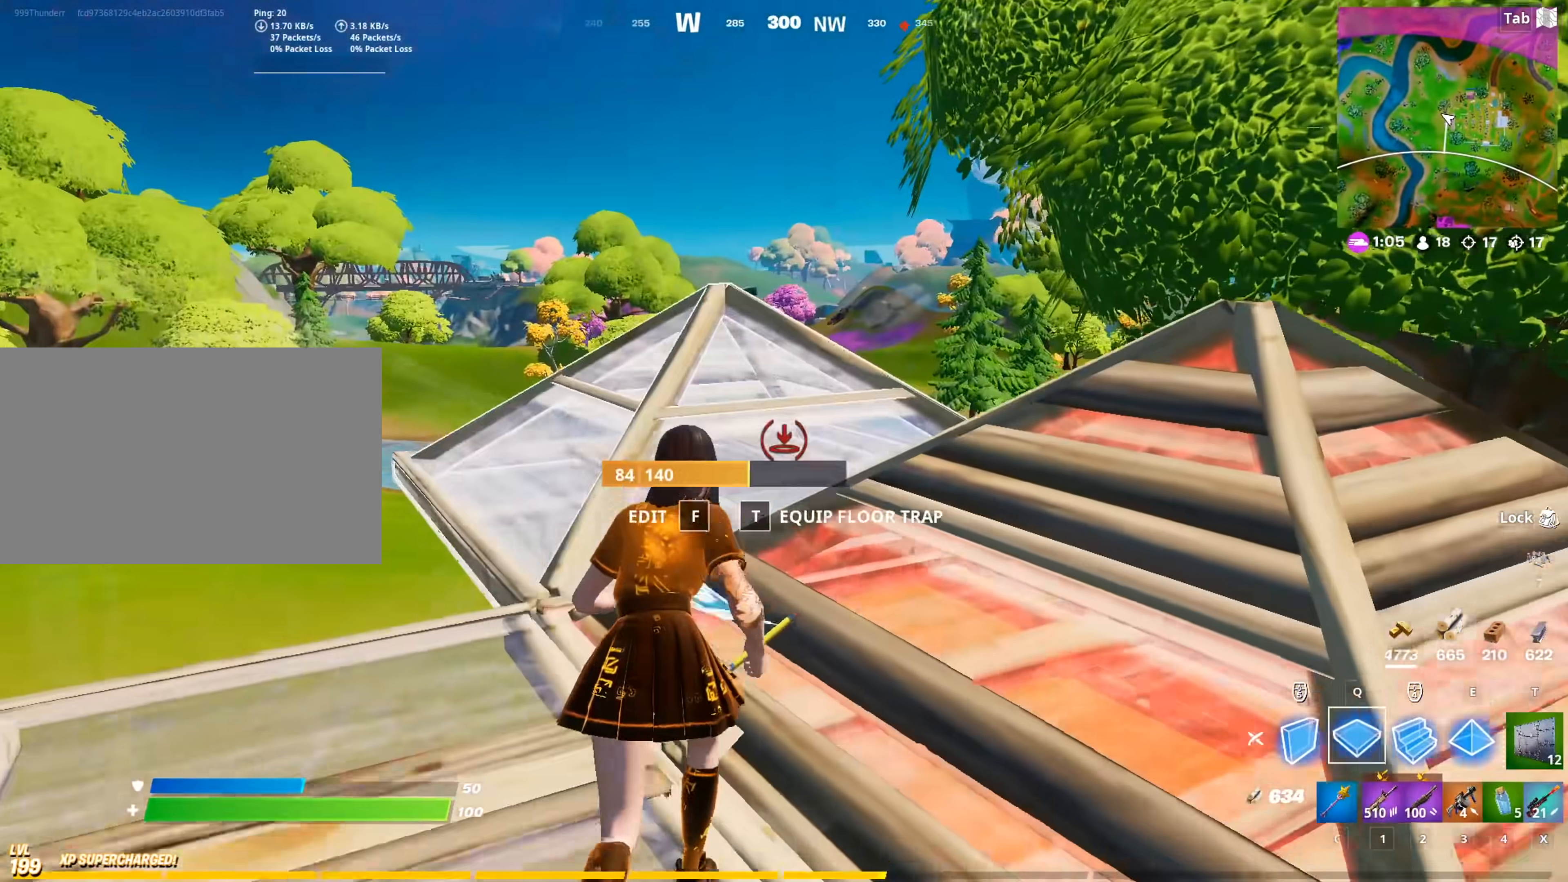
{"keys": ["d", "w"], "mouse": ["right"], "mouse_move": "up-right", "events": [[50, "e", "down"], [100, "q", "up"], [150, "mouse_left", "up"], [183, "1", "down"], [183, "e", "up"], [333, "1", "up"], [384, "d", "down"], [417, "mouse_right", "down"]]}
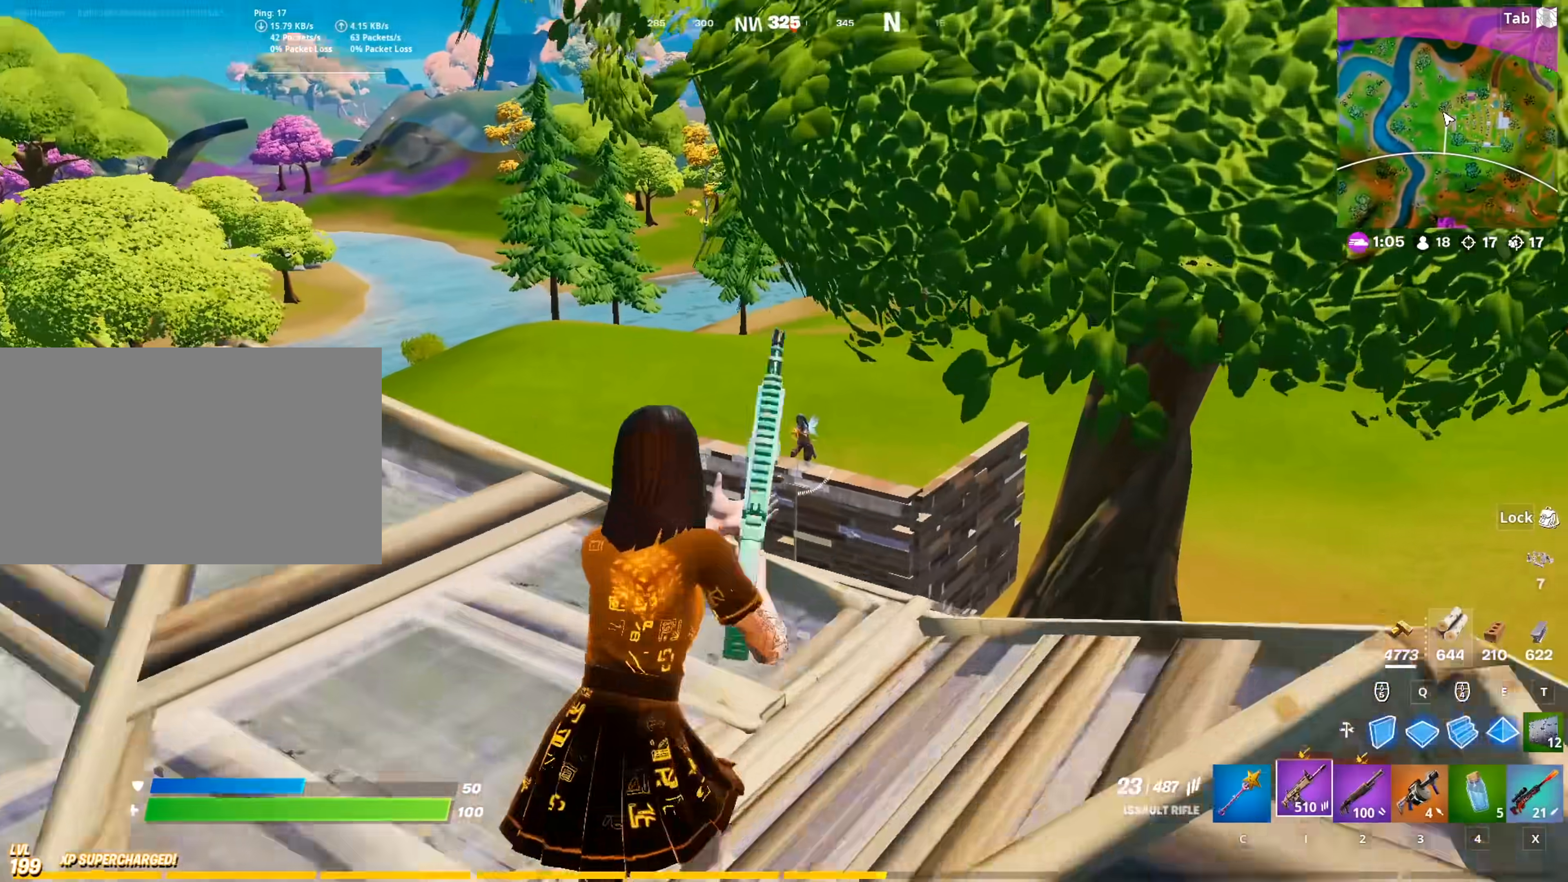
{"keys": ["a"], "mouse": ["left", "right"], "mouse_move": "down-right", "events": [[117, "mouse_left", "down"], [117, "shift", "down"], [150, "w", "up"], [251, "shift", "up"], [301, "d", "up"], [367, "a", "down"]]}
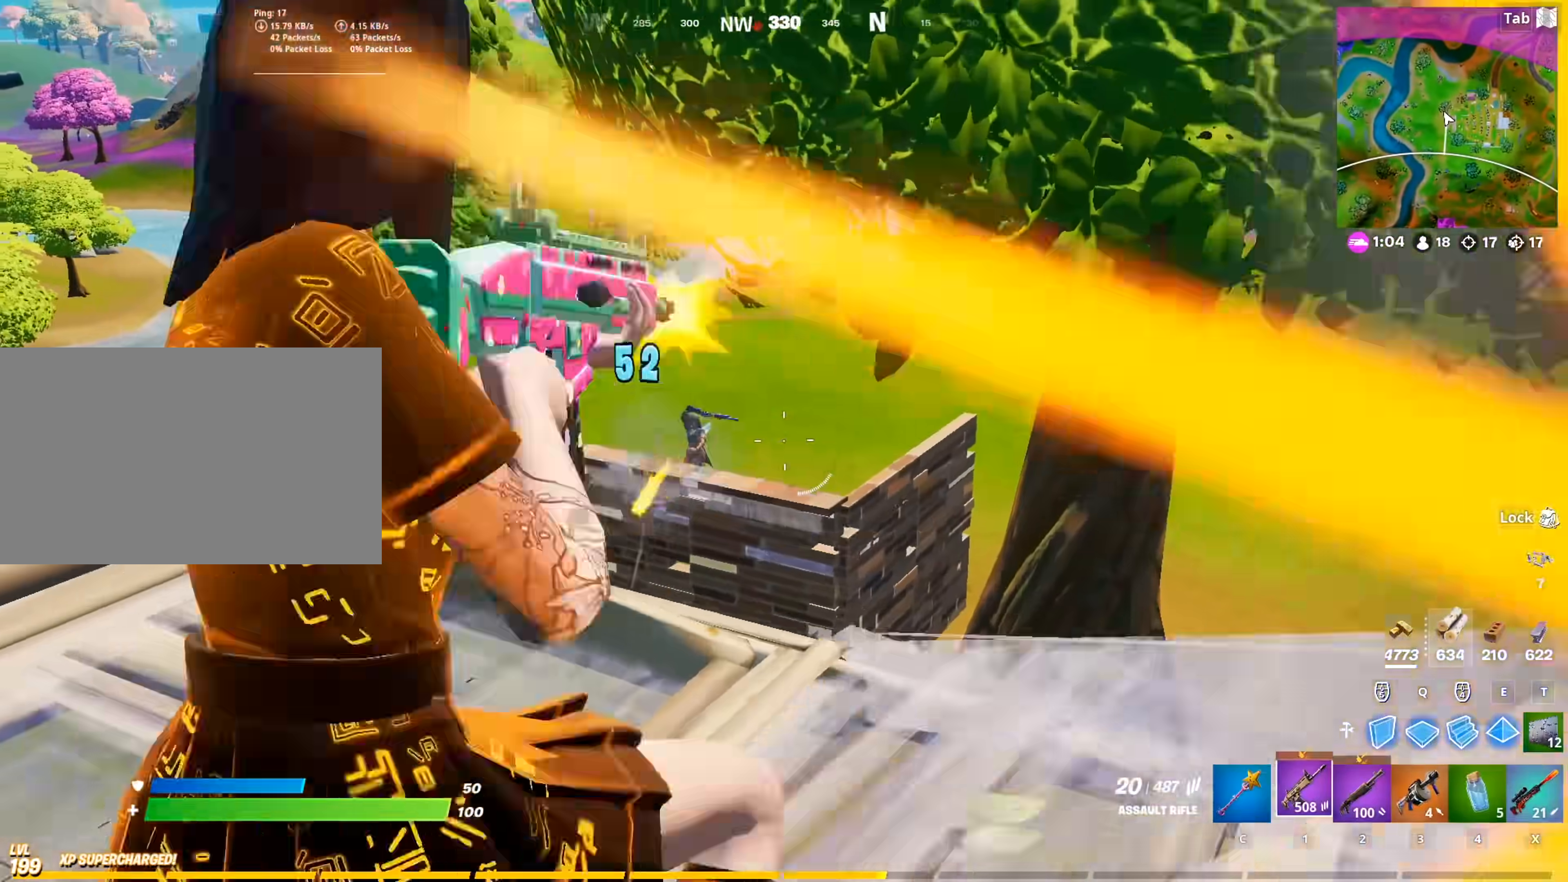
{"keys": ["a", "w"], "mouse": ["left"], "mouse_move": "down-left", "events": [[117, "space", "down"], [200, "w", "down"], [250, "mouse_left", "up"], [300, "a", "up"], [300, "mouse_right", "up"], [300, "space", "up"], [400, "mouse_left", "down"], [484, "a", "down"]]}
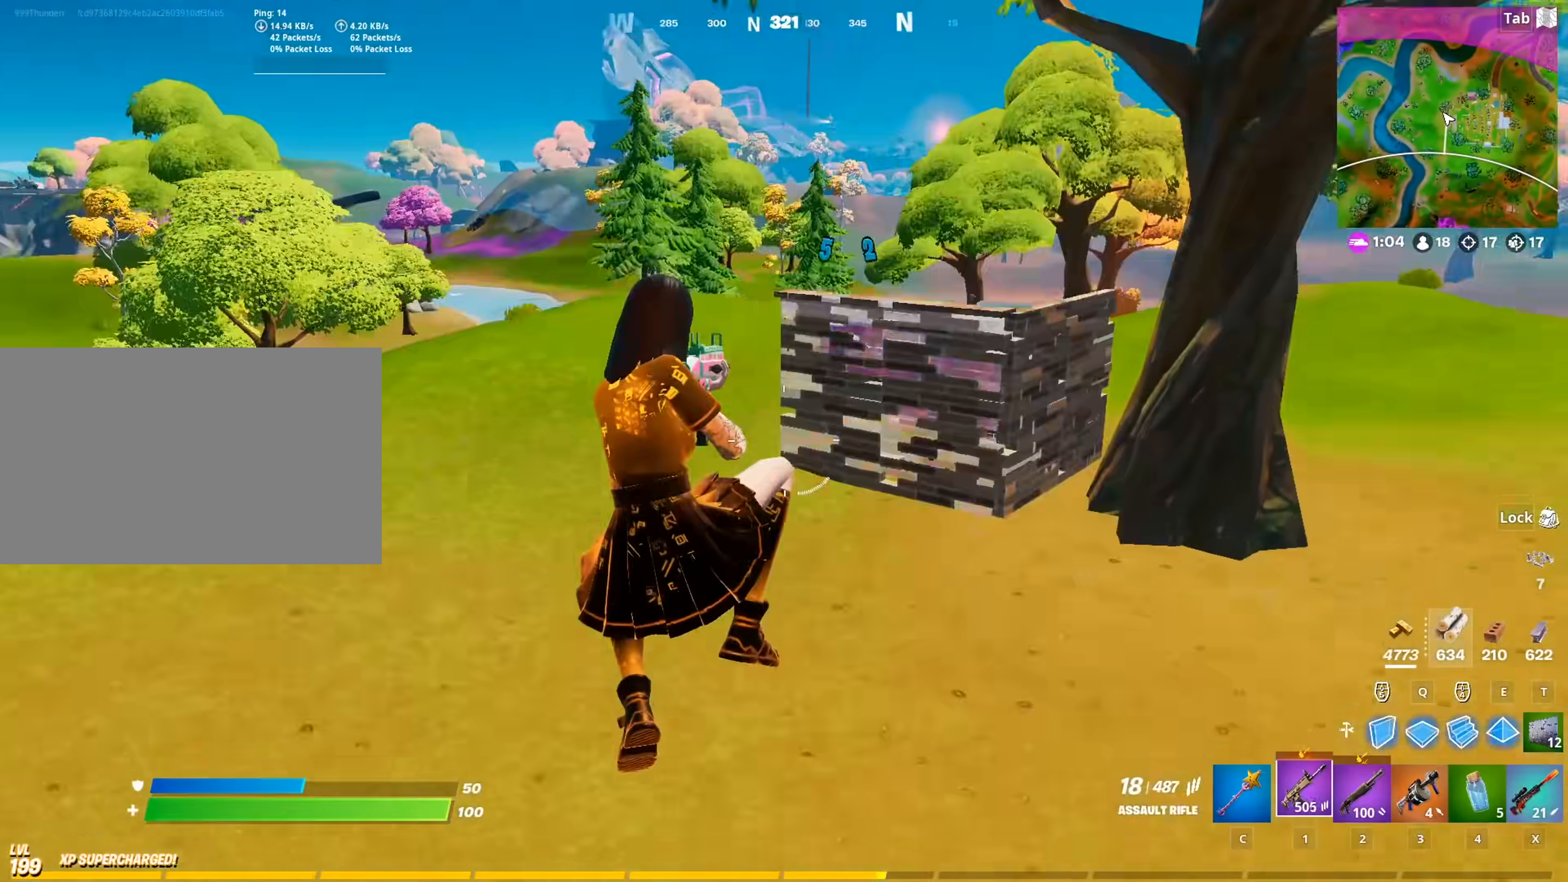
{"keys": ["a", "space", "w"], "mouse": [], "mouse_move": "right", "events": [[134, "a", "up"], [167, "space", "down"], [317, "space", "up"], [401, "a", "down"], [401, "space", "down"], [501, "mouse_left", "up"]]}
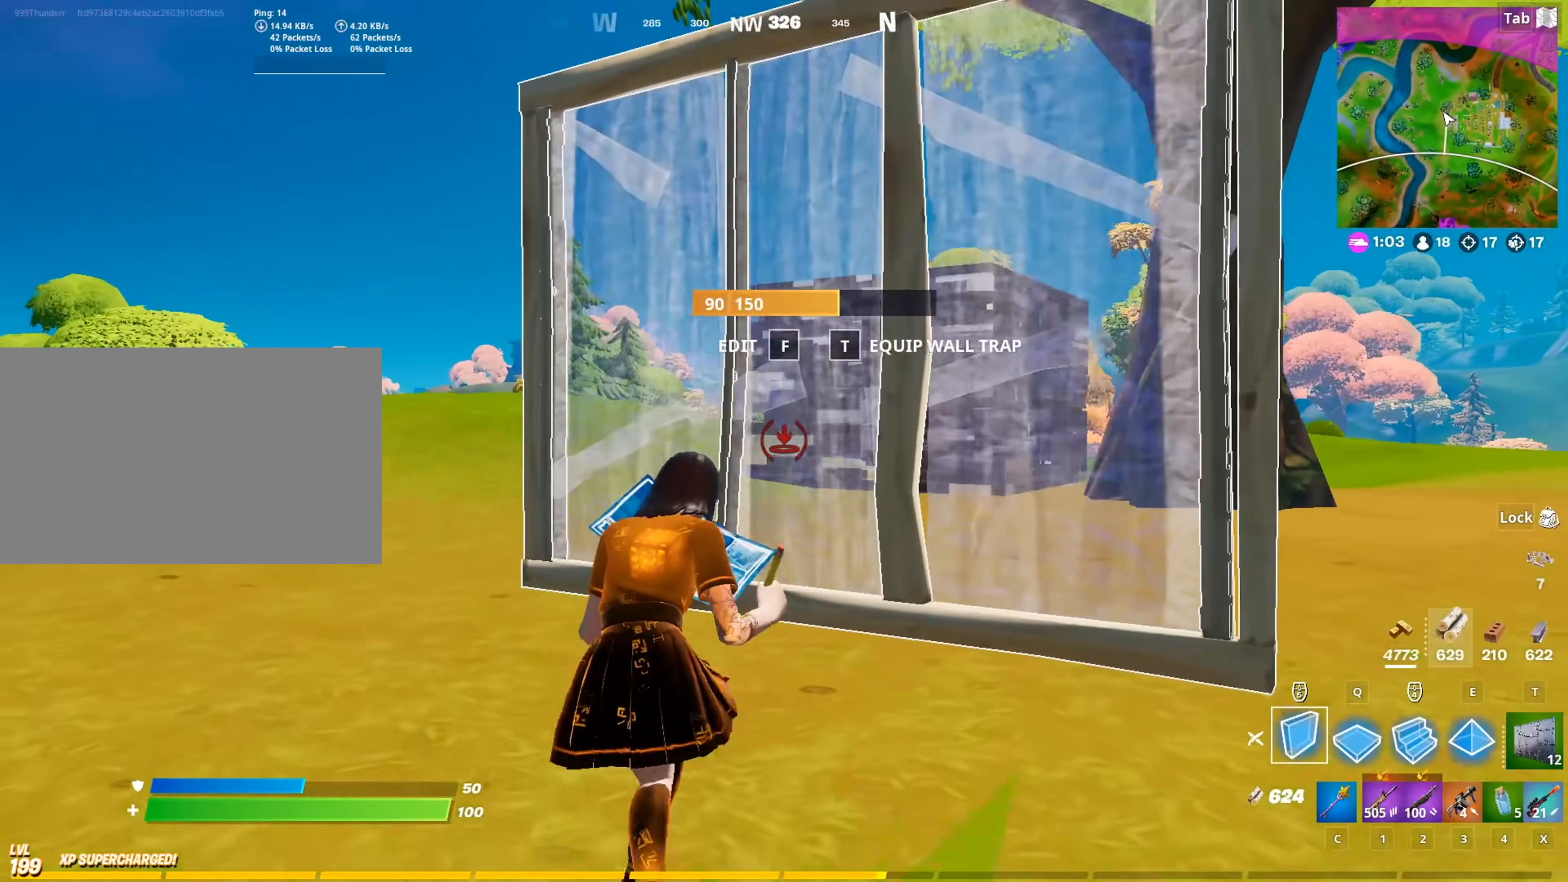
{"keys": ["w"], "mouse": ["left"], "mouse_move": "up-right", "events": [[50, "space", "up"], [100, "space", "down"], [233, "a", "up"], [384, "mouse_left", "down"], [384, "space", "up"]]}
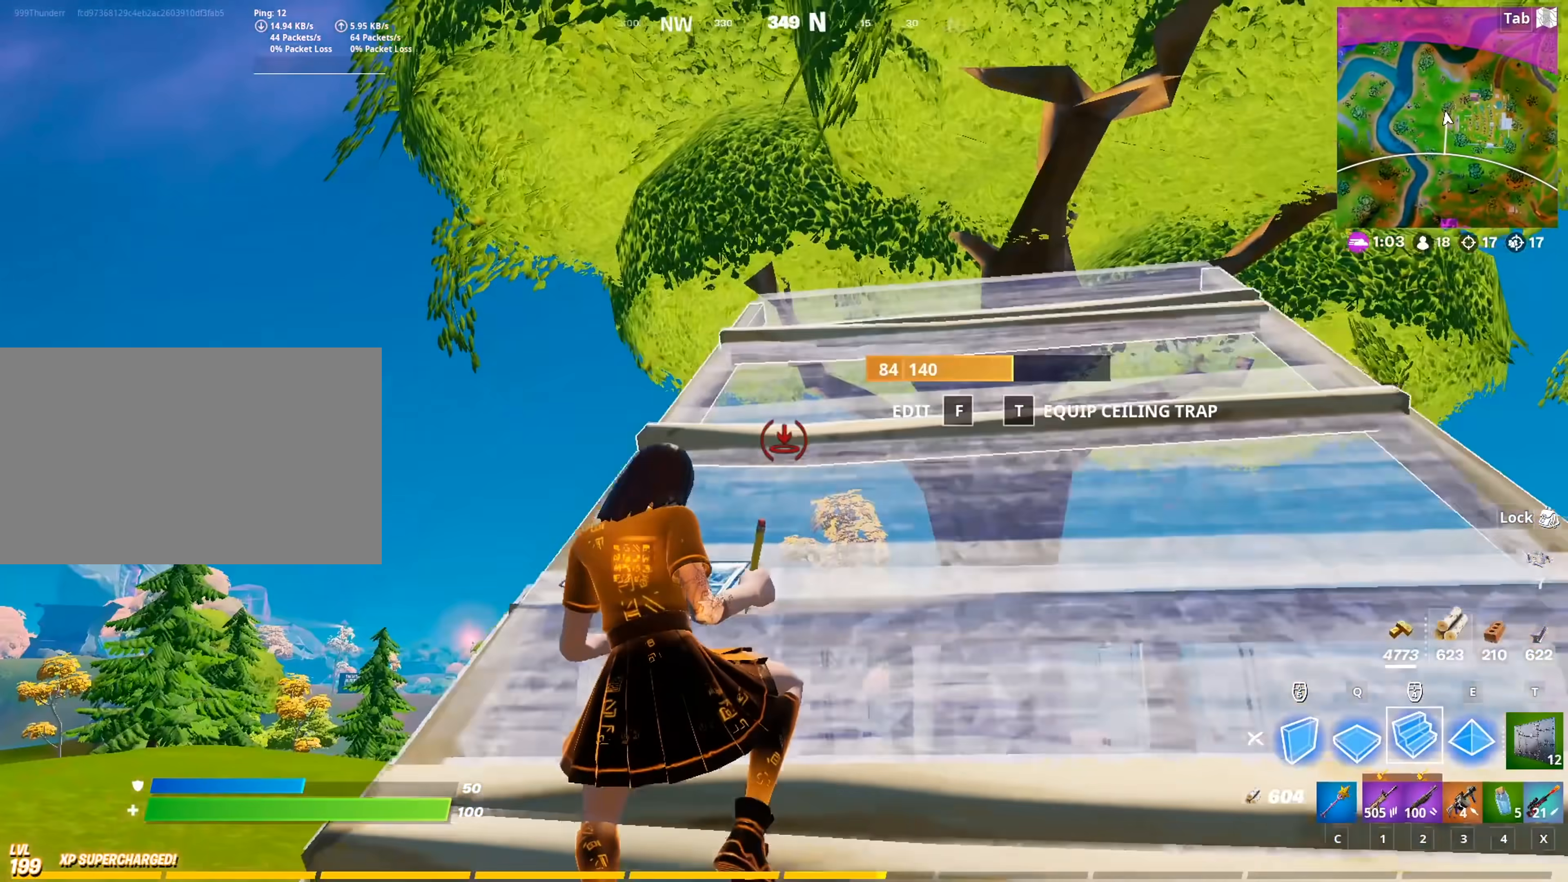
{"keys": ["d", "w"], "mouse": [], "mouse_move": "down", "events": [[150, "2", "down"], [150, "mouse_left", "up"], [301, "2", "up"], [301, "d", "down"]]}
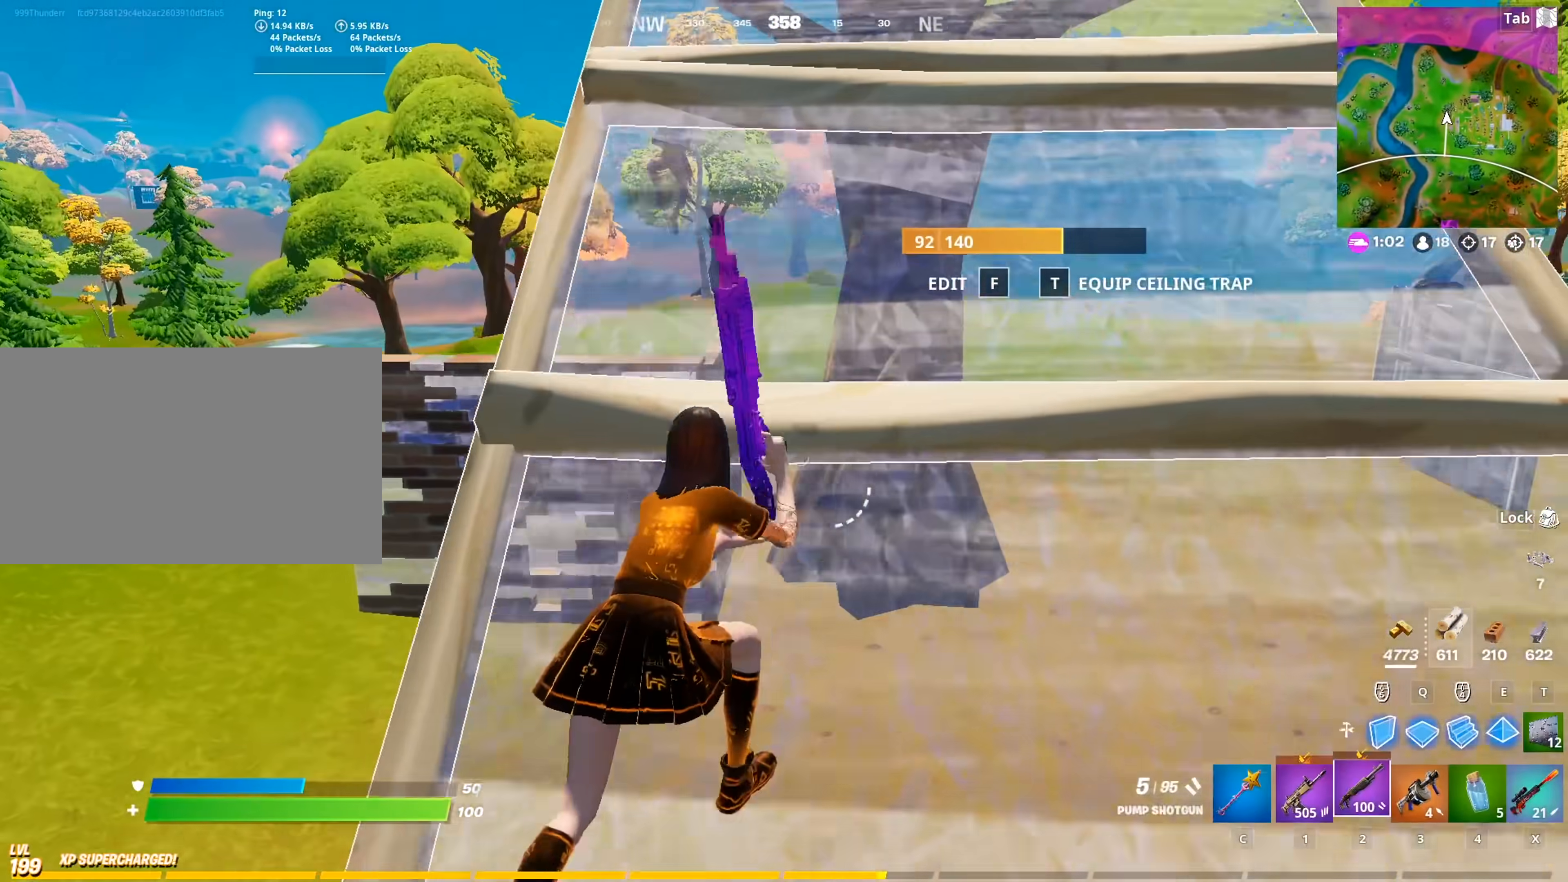
{"keys": ["a", "w"], "mouse": [], "mouse_move": "down-left", "events": [[167, "d", "up"], [217, "a", "down"]]}
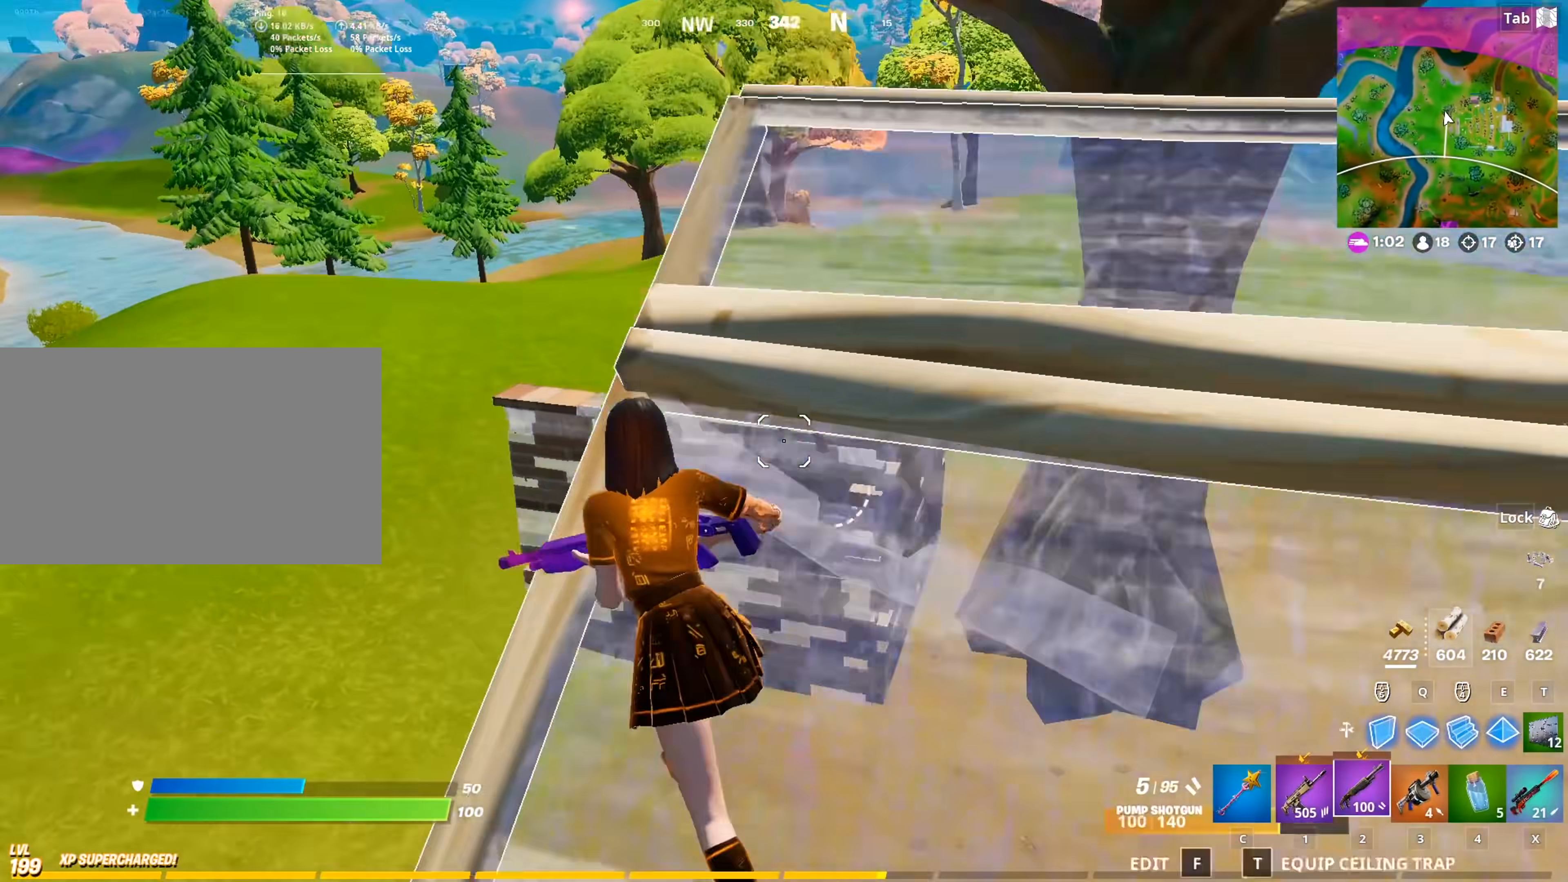
{"keys": ["a"], "mouse": ["left"], "mouse_move": "right", "events": [[100, "space", "down"], [100, "w", "up"], [284, "mouse_left", "down"], [334, "space", "up"], [417, "mouse_left", "up"], [467, "mouse_left", "down"]]}